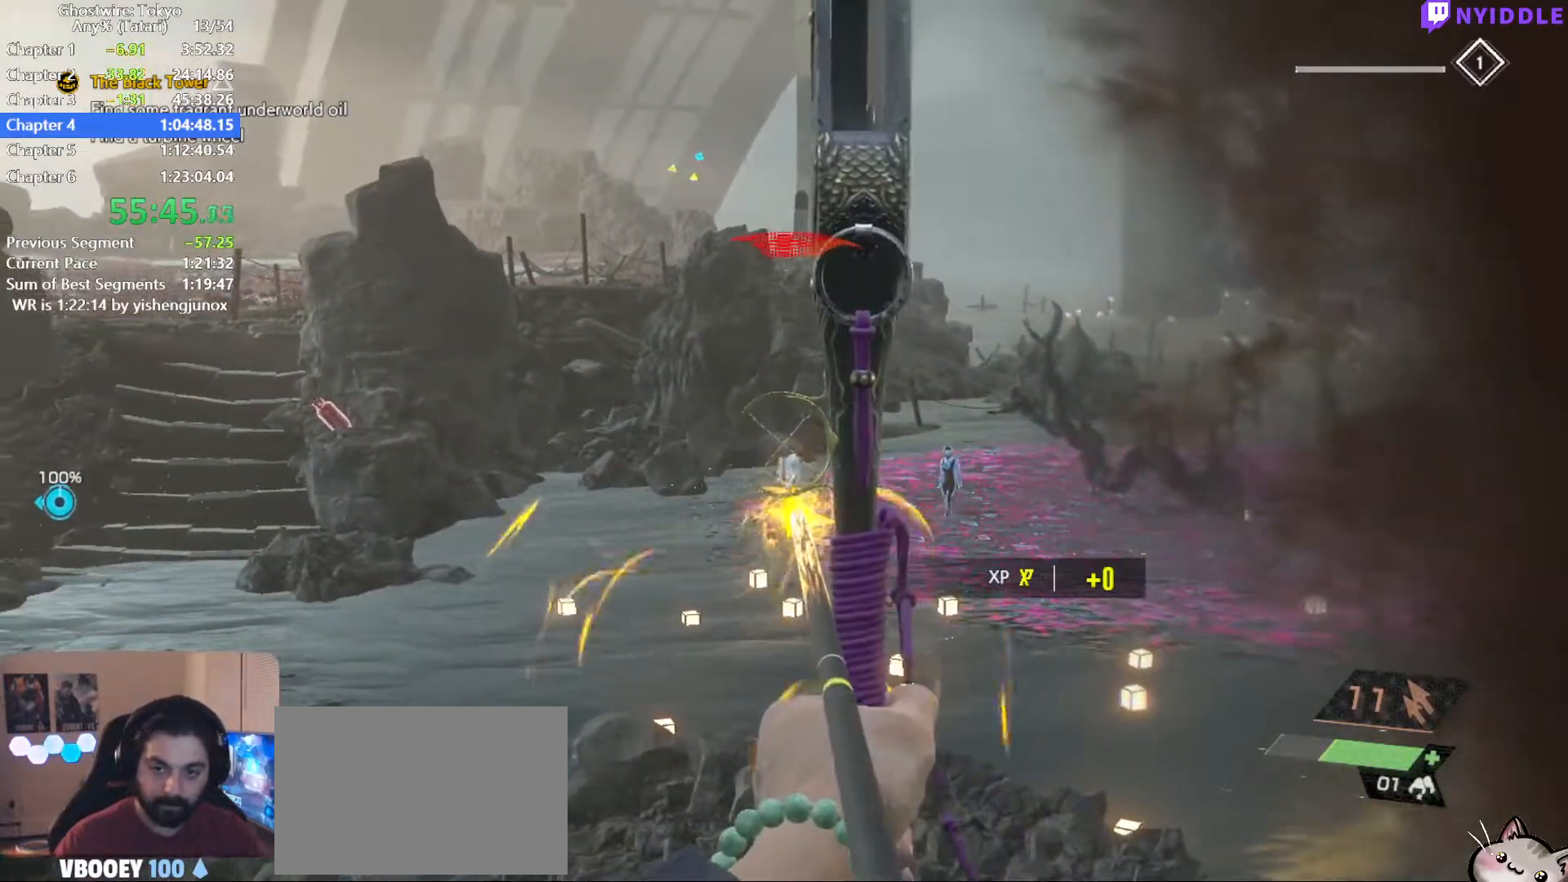
Gameplay with keyboard and mouse; each line is a JSON object with the keys and mouse buttons held at the frame after it. "events" lists presses ("down") and releases ("up") of "1", "2", "3", "4", "5", "a", "alt", "c", "ctrl", "d", "e", "escape", "f", "q", "r", "s", "shift", "space", "tab", "v", "w", "x", "z", "mouse_left", "mouse_middle", "mouse_right", "mouse_wheel_up" and "mouse_wheel_down" between this image and that frame as [ms after this image, input, new state], when the widget could be followed in between. "mouse_left", "mouse_middle", "mouse_right", "mouse_wheel_up", "mouse_wheel_down" = the "left", "middle", "right", "wheel_up", "wheel_down" buttons of the "mouse" list. No other keys are recorded. Not read: mouse_move.
{"keys": [], "mouse": ["left", "right"], "events": [[417, "mouse_left", "up"], [450, "mouse_left", "down"]]}
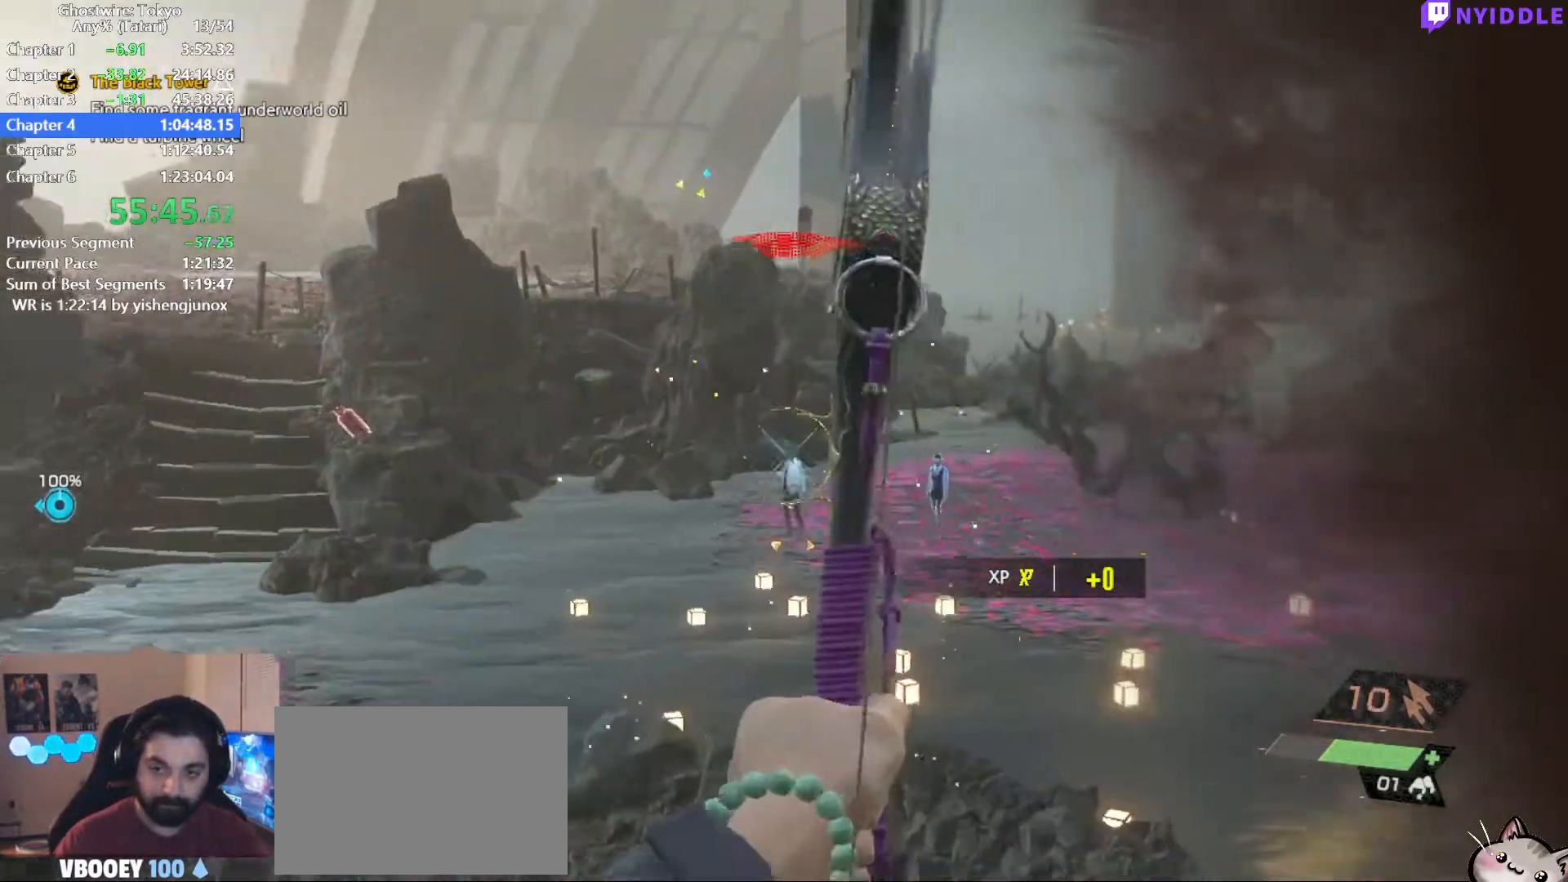
{"keys": [], "mouse": ["left", "right"], "events": []}
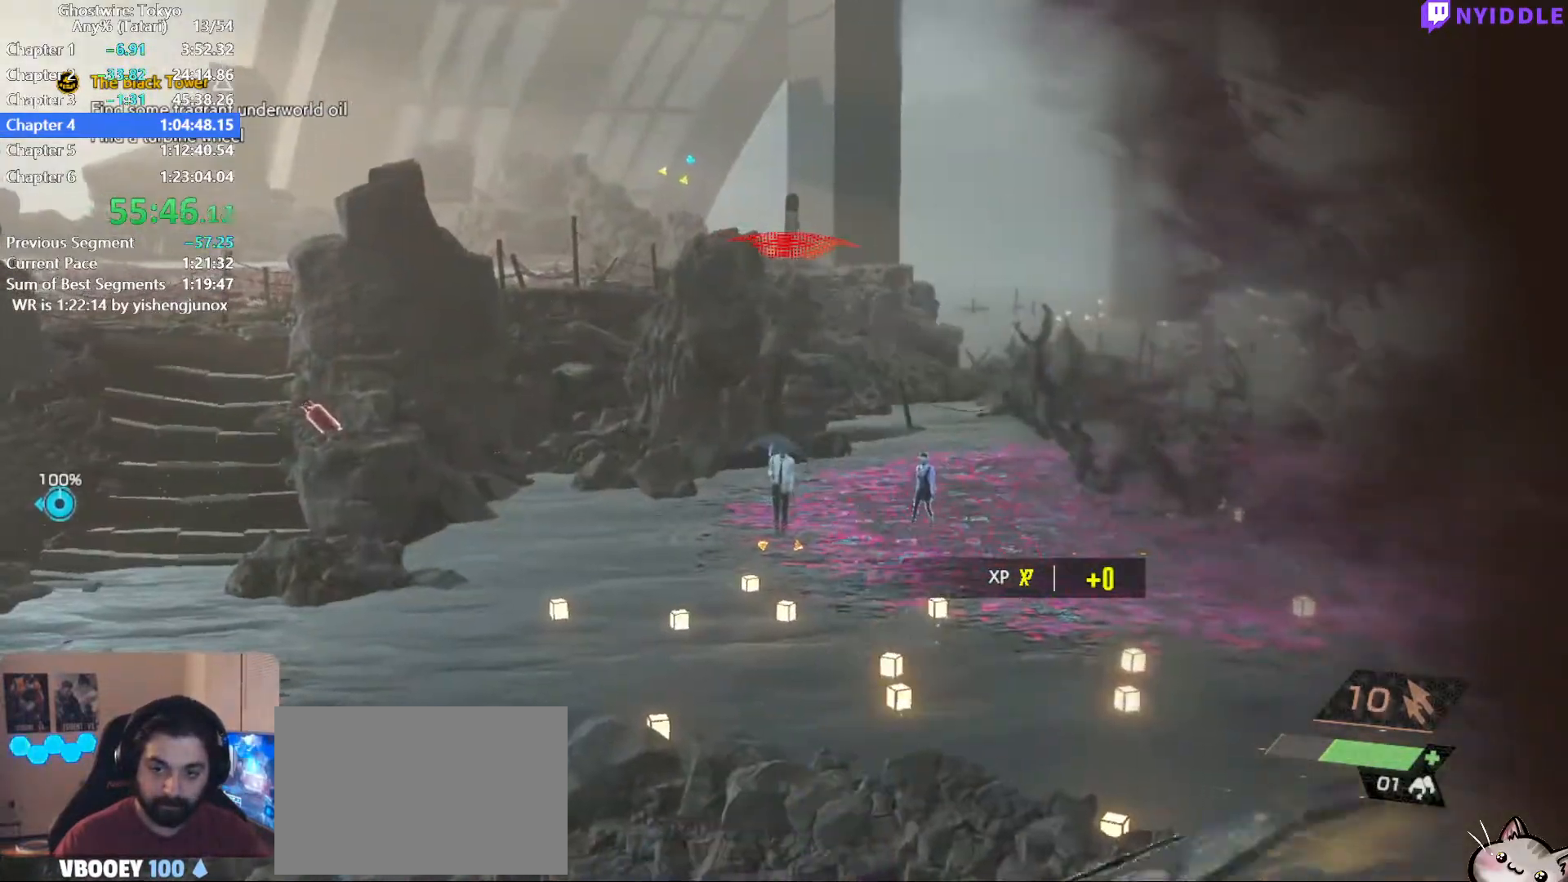
{"keys": [], "mouse": ["left", "right"], "events": []}
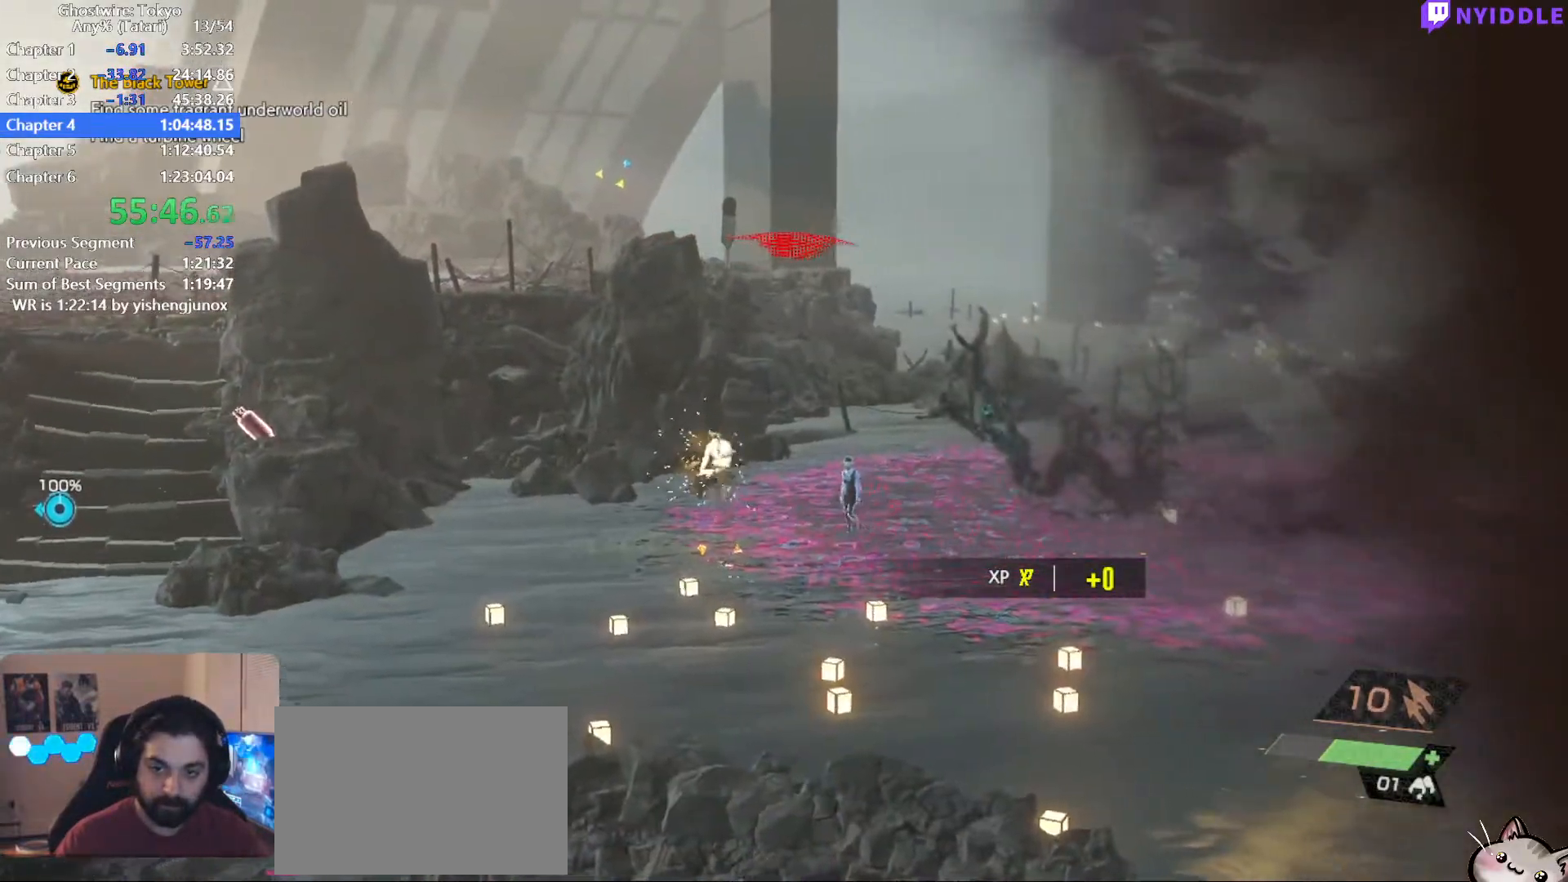
{"keys": [], "mouse": ["left", "right"], "events": []}
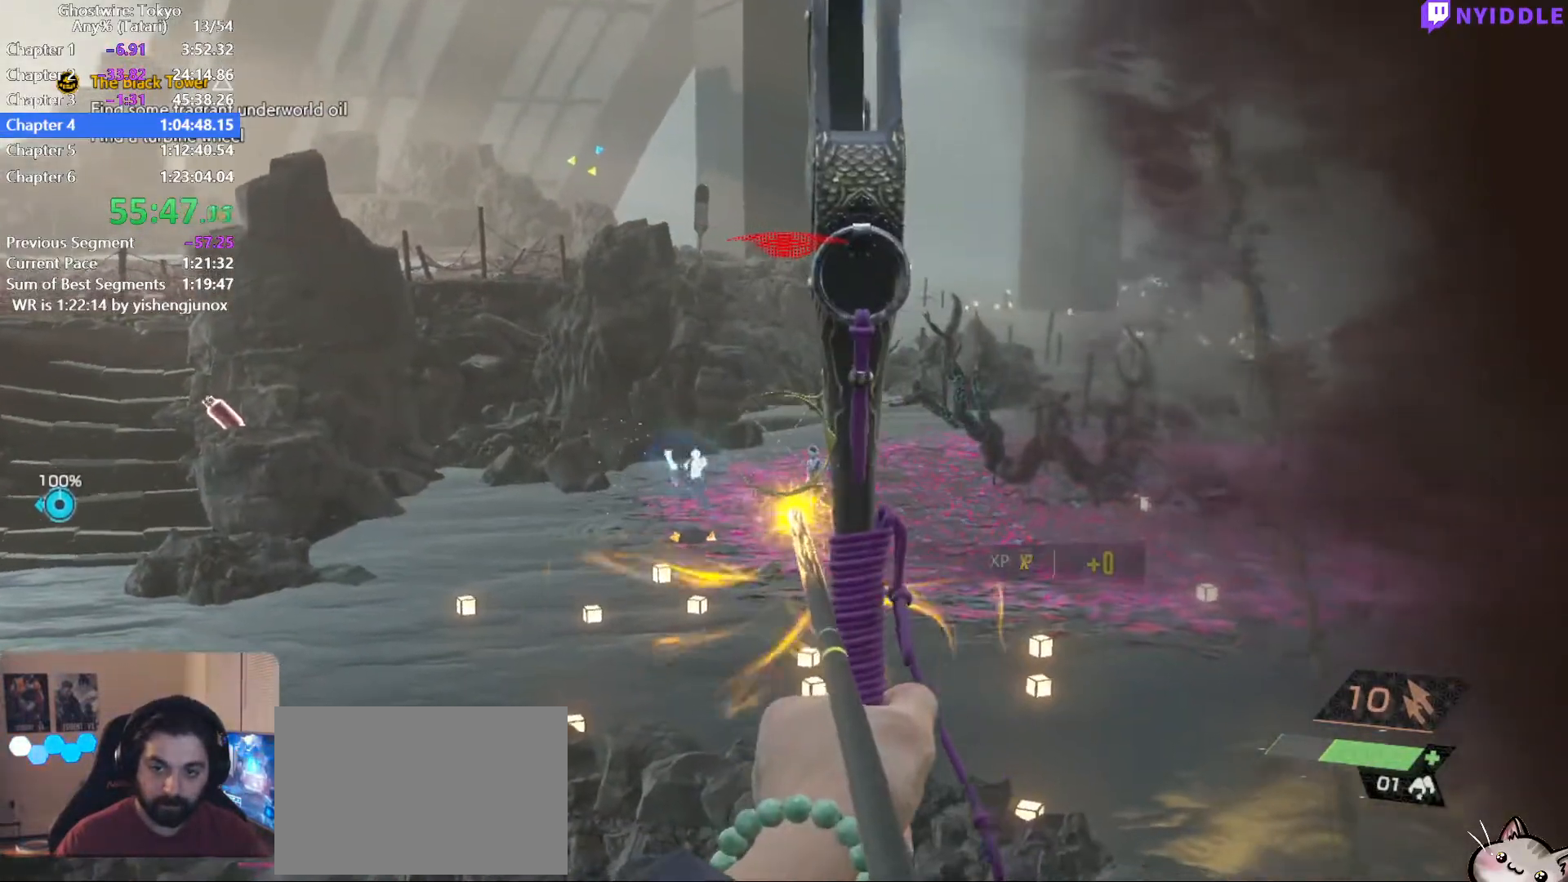
{"keys": [], "mouse": ["left", "right"], "events": []}
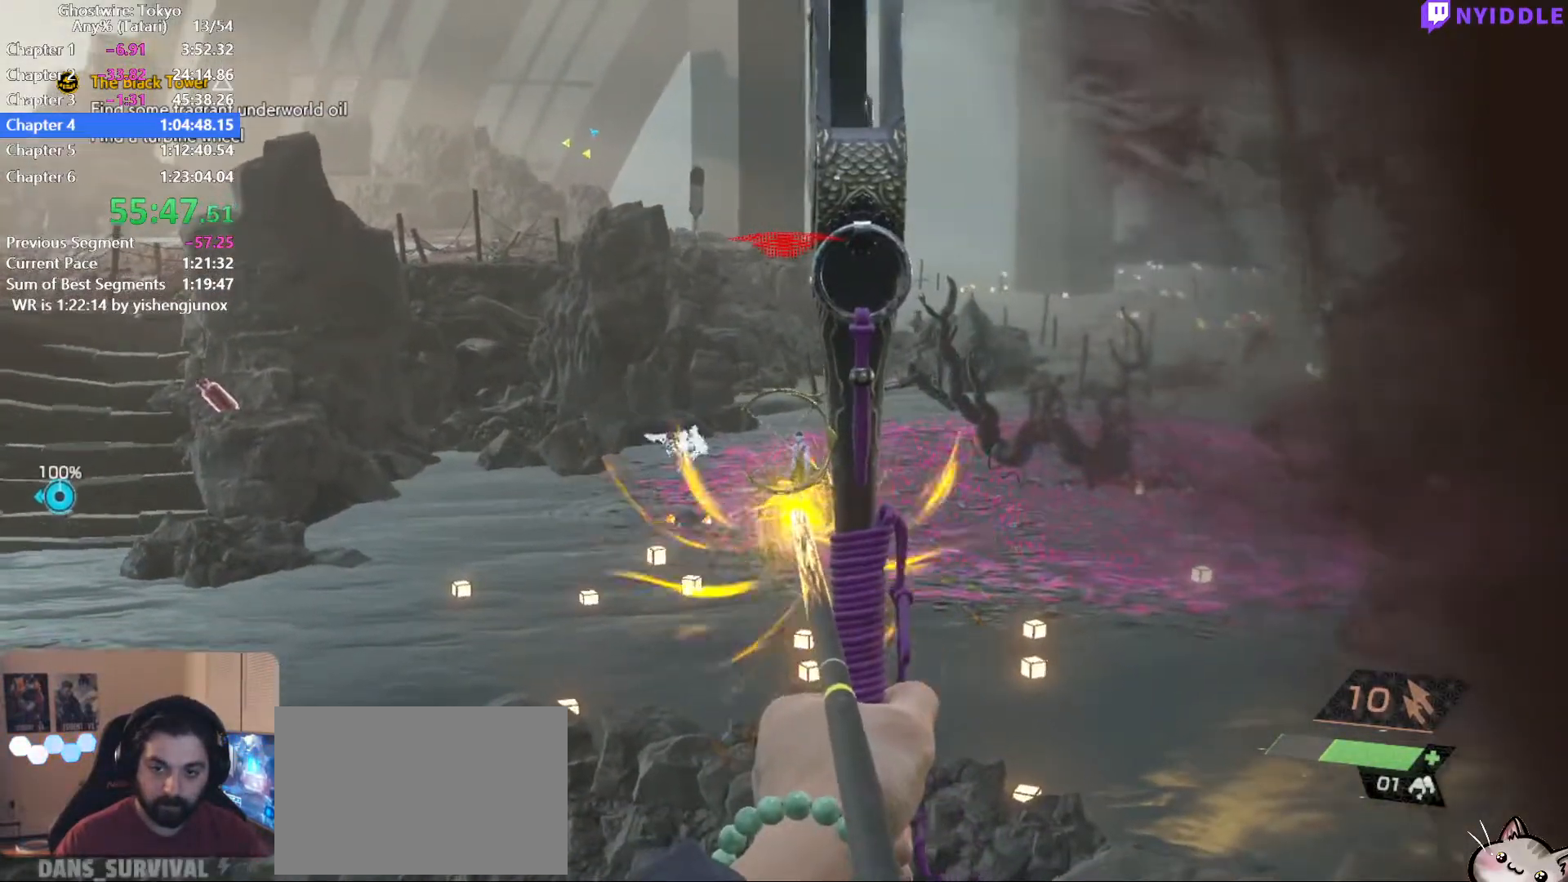
{"keys": [], "mouse": ["left", "right"], "events": [[67, "mouse_left", "up"], [167, "mouse_left", "down"]]}
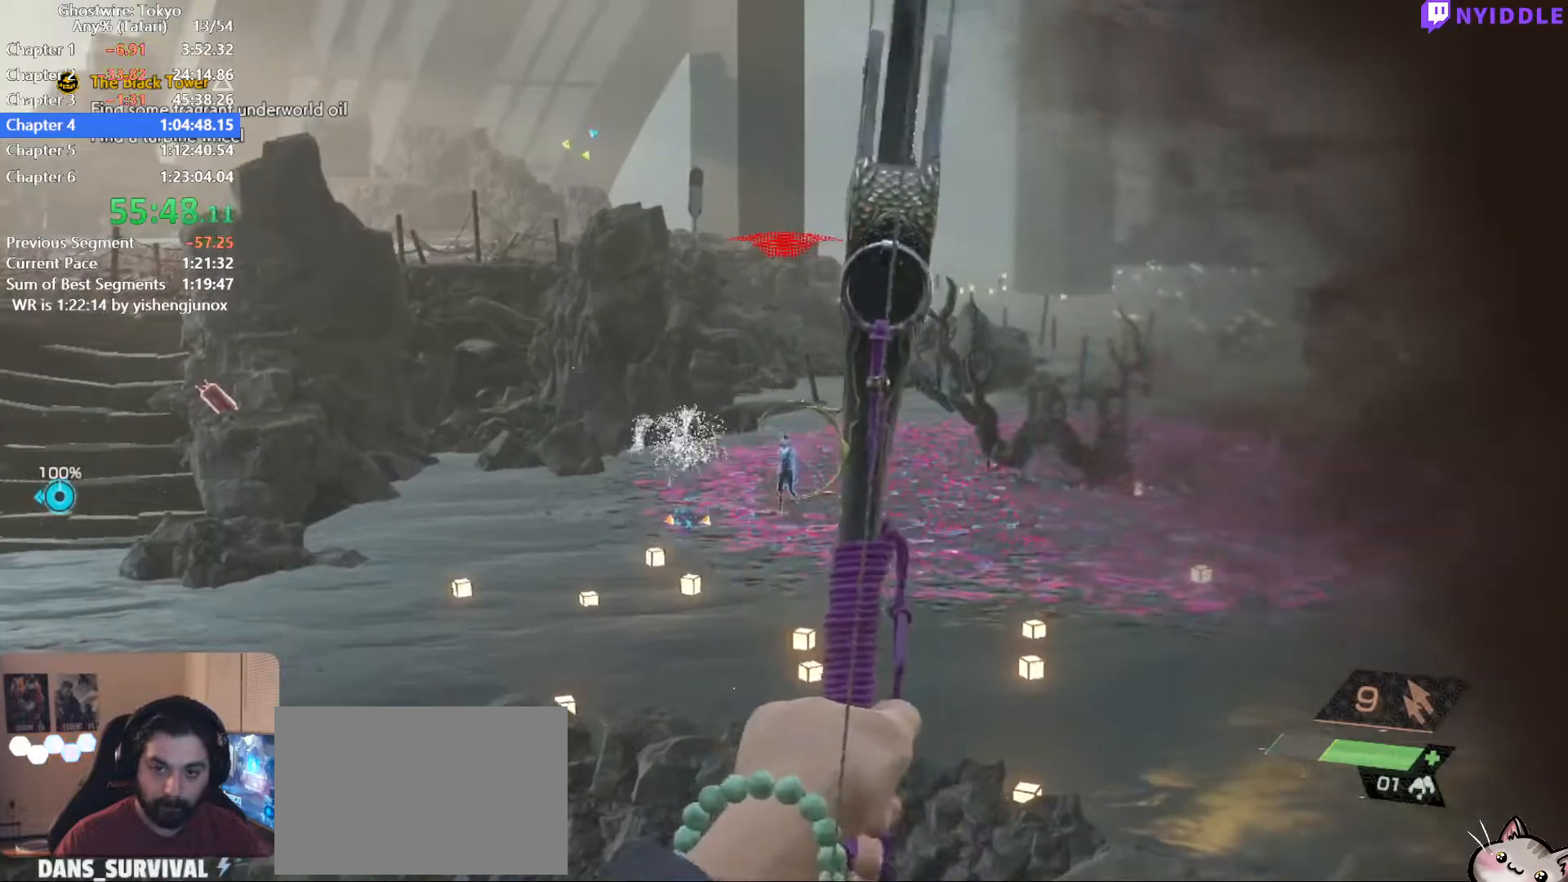
{"keys": [], "mouse": ["left", "right"], "events": []}
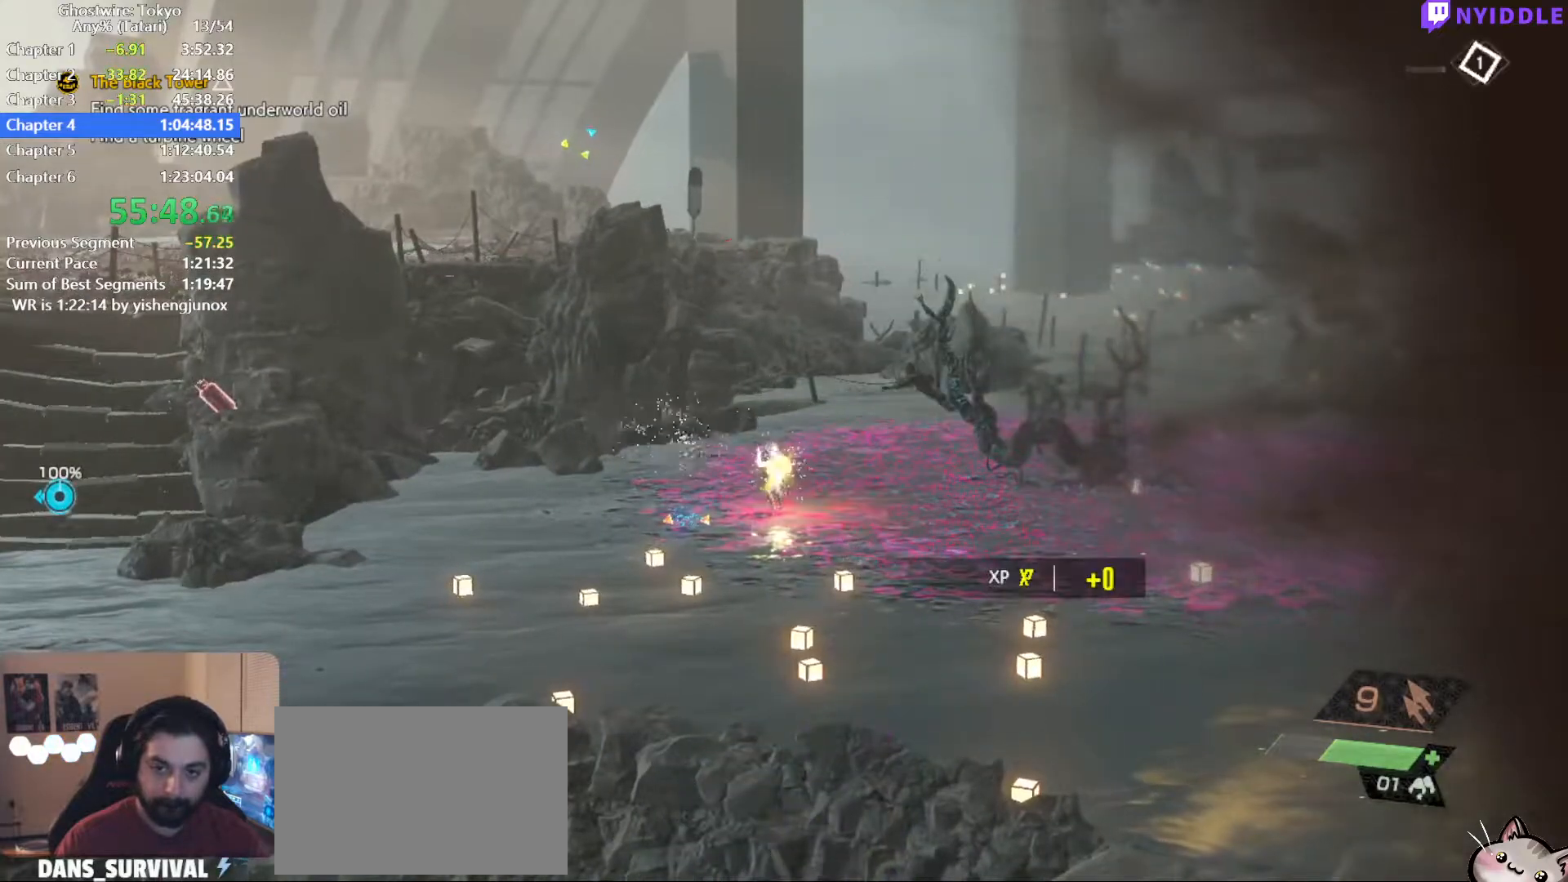
{"keys": [], "mouse": ["left", "right"], "events": []}
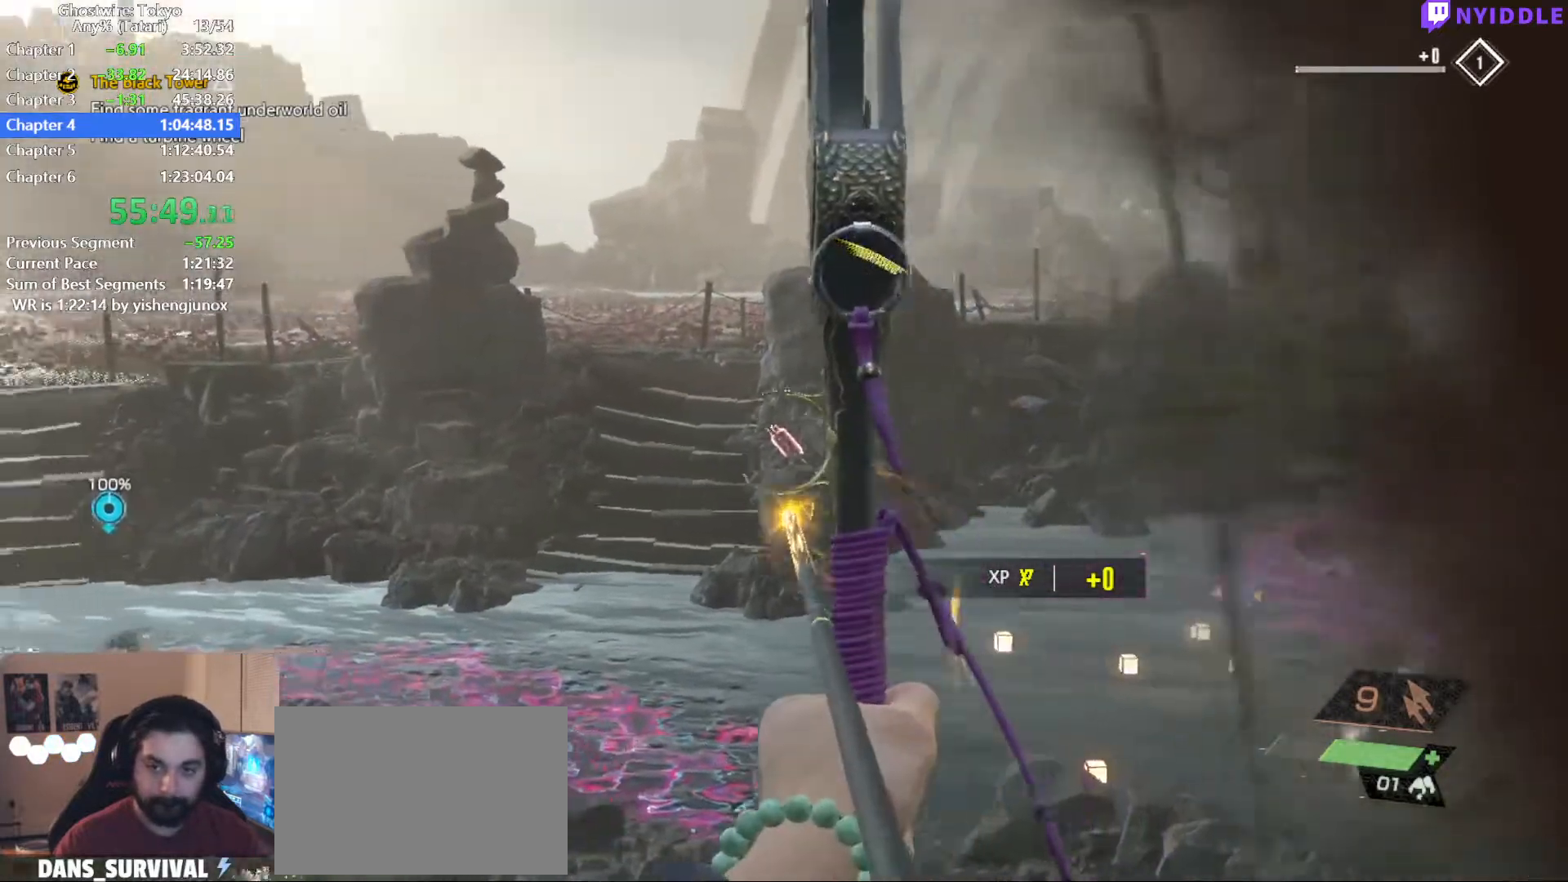
{"keys": [], "mouse": ["left", "right"], "events": []}
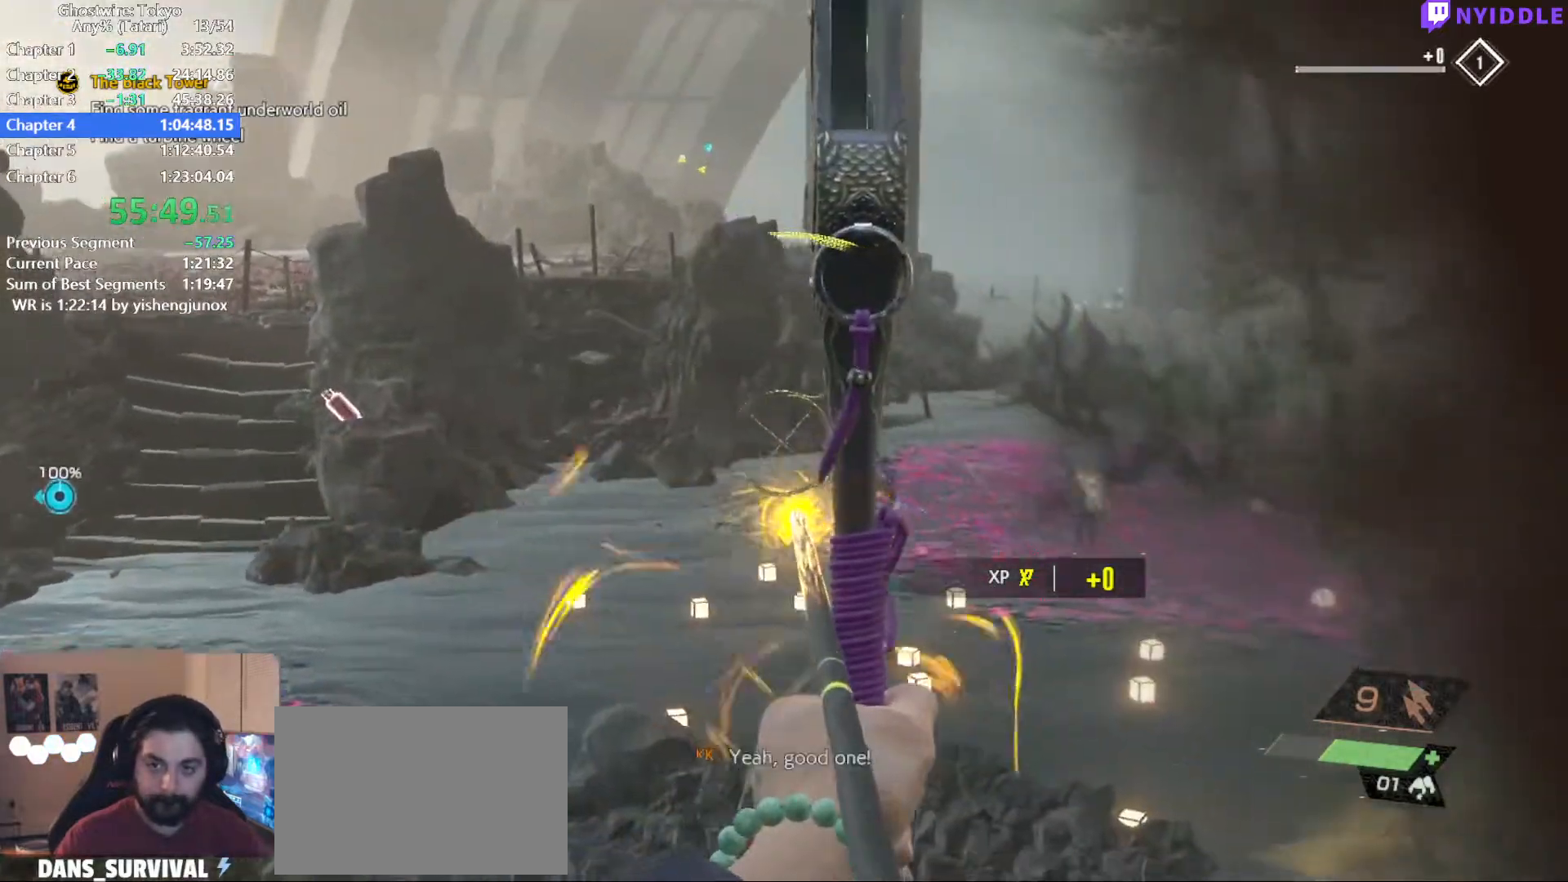
{"keys": [], "mouse": ["left", "right"], "events": []}
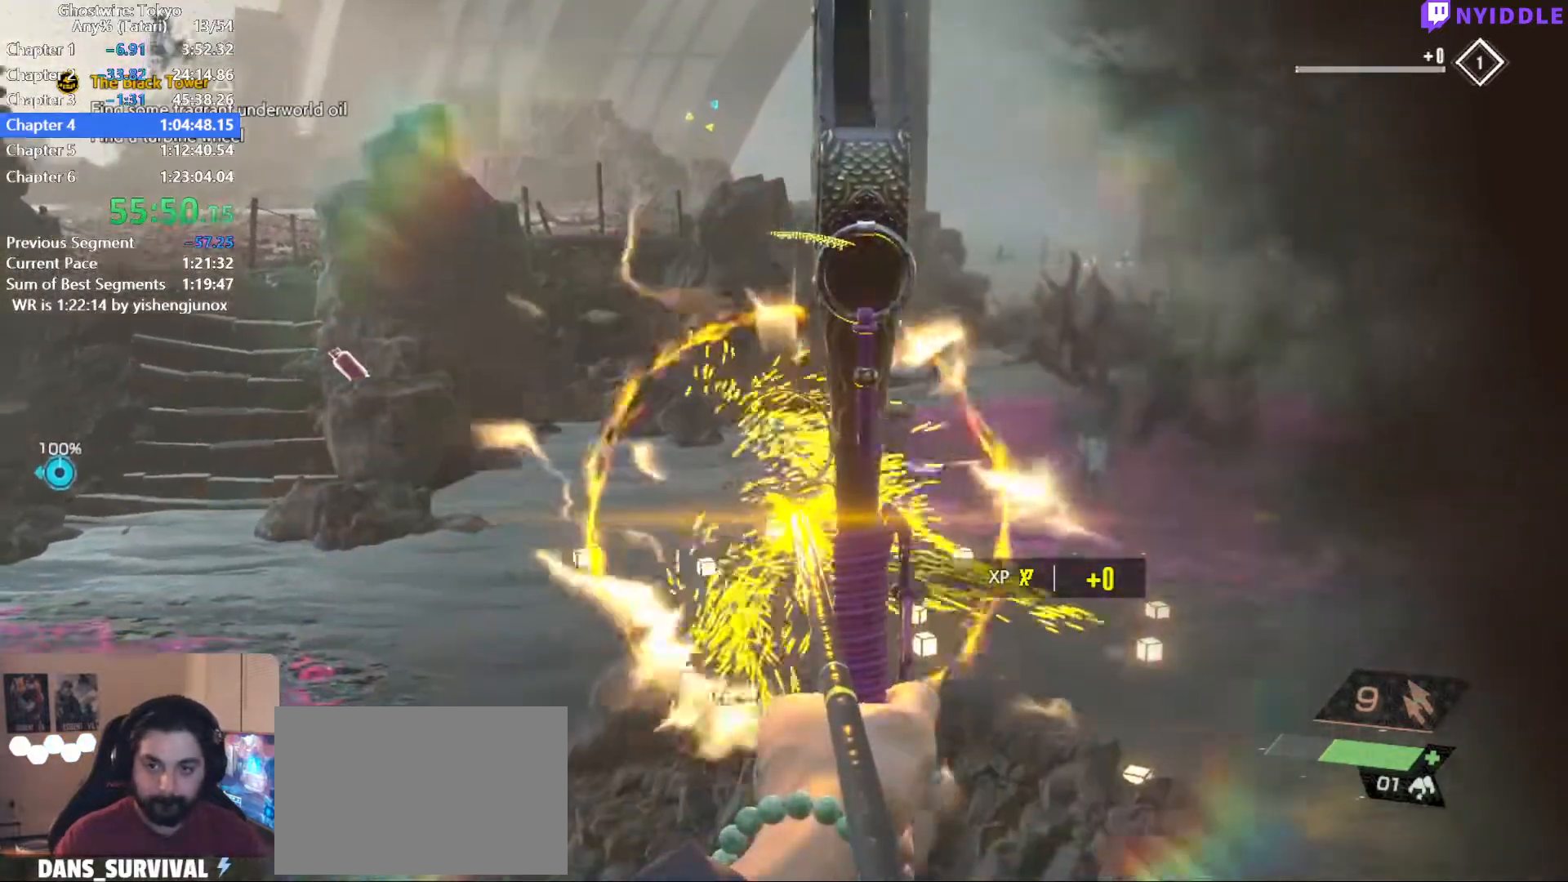
{"keys": [], "mouse": ["left", "right"], "events": []}
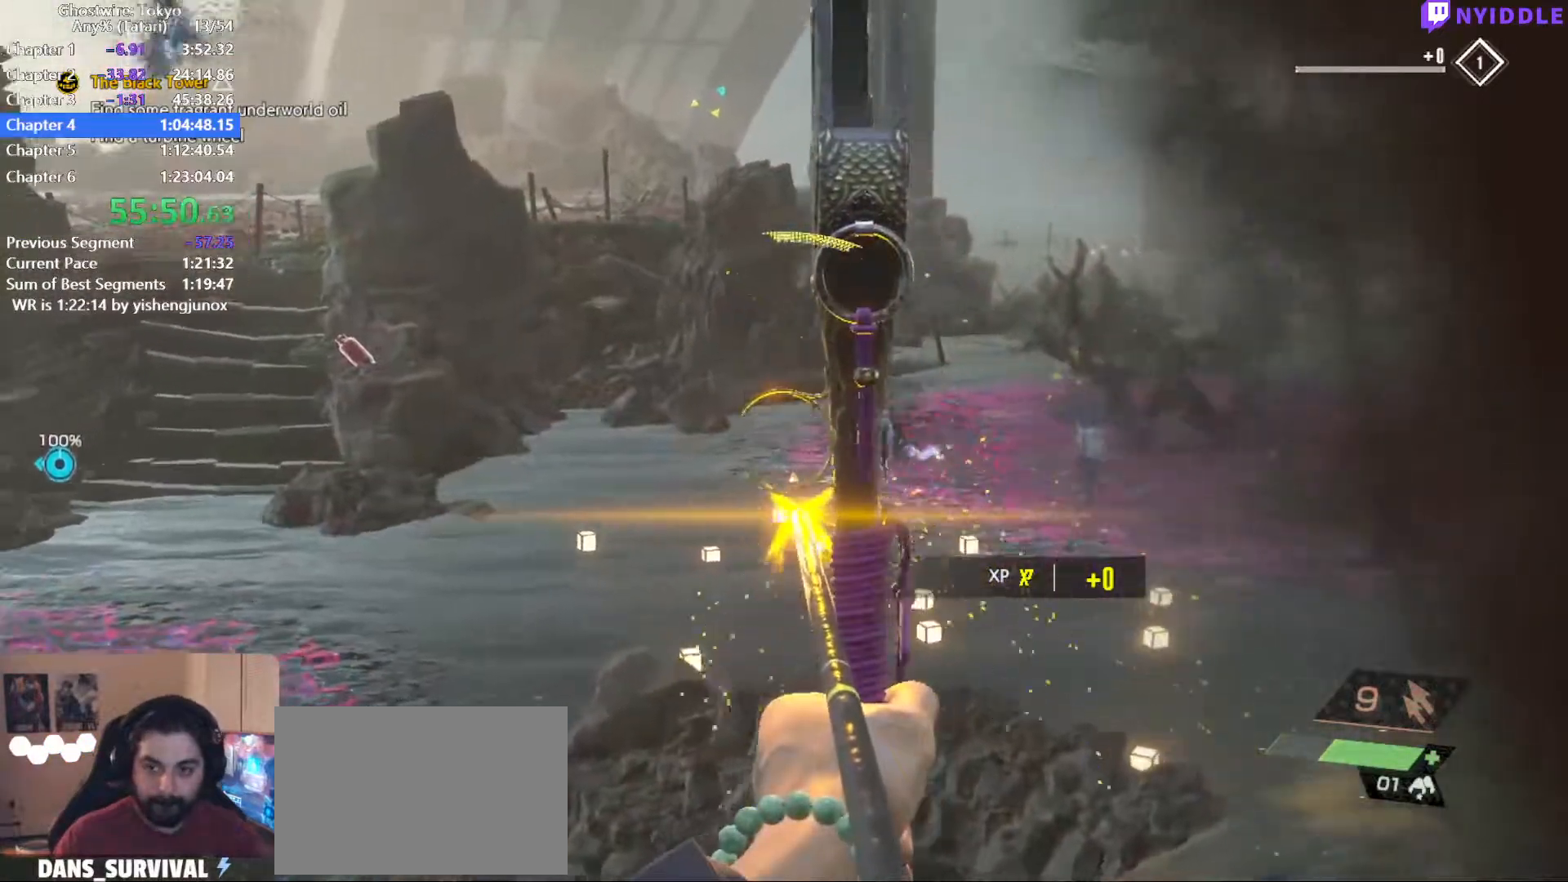
{"keys": [], "mouse": ["left", "right"], "events": []}
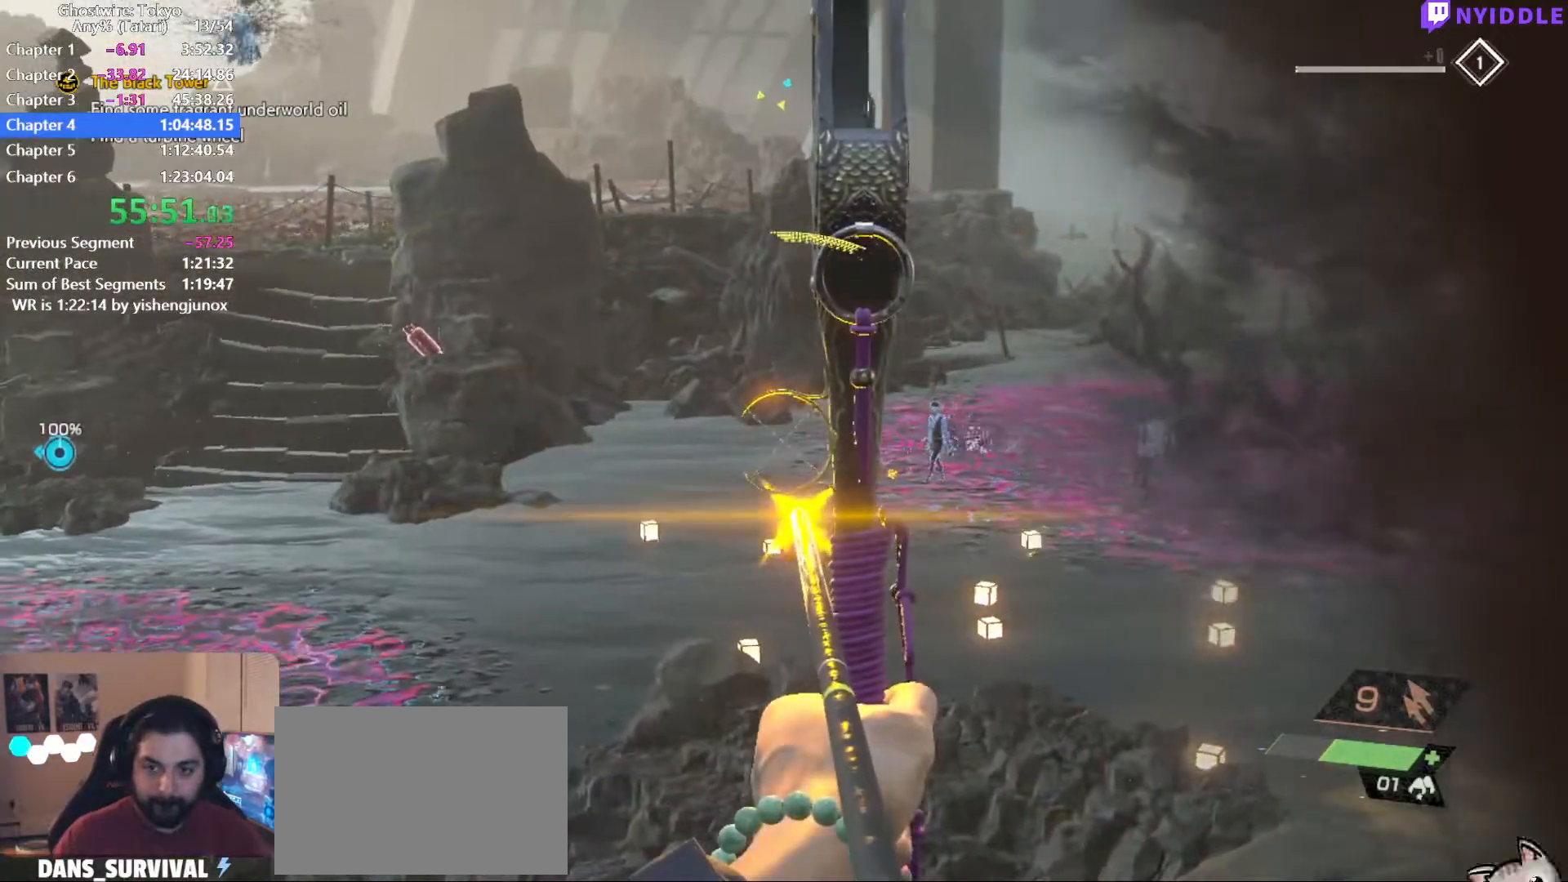
{"keys": [], "mouse": ["left", "right"], "events": []}
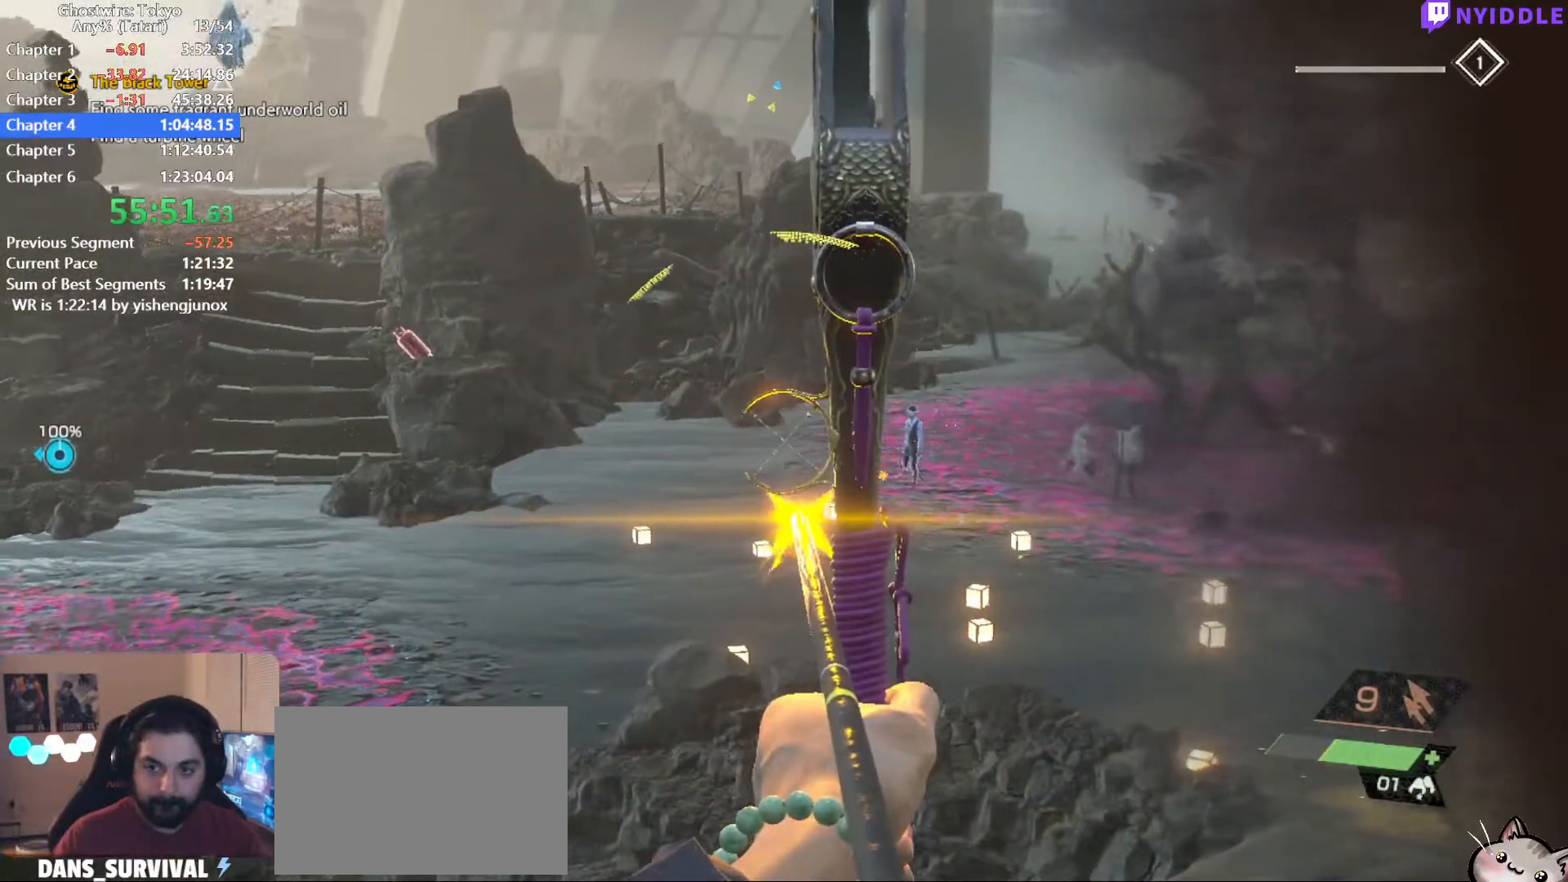
{"keys": [], "mouse": ["left", "right"], "events": []}
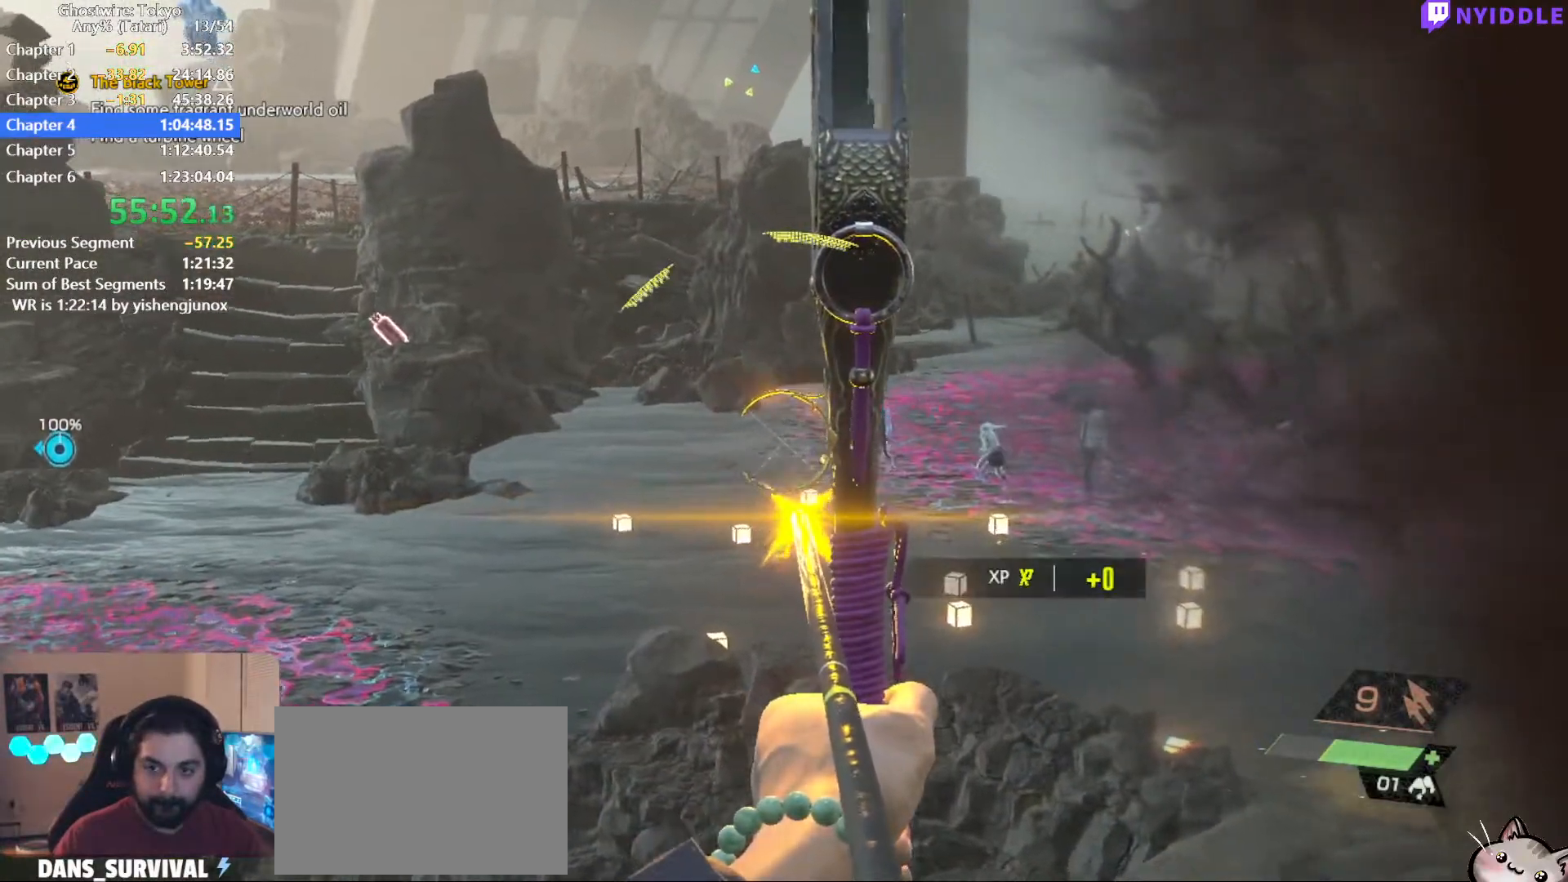
{"keys": [], "mouse": ["left", "right"], "events": []}
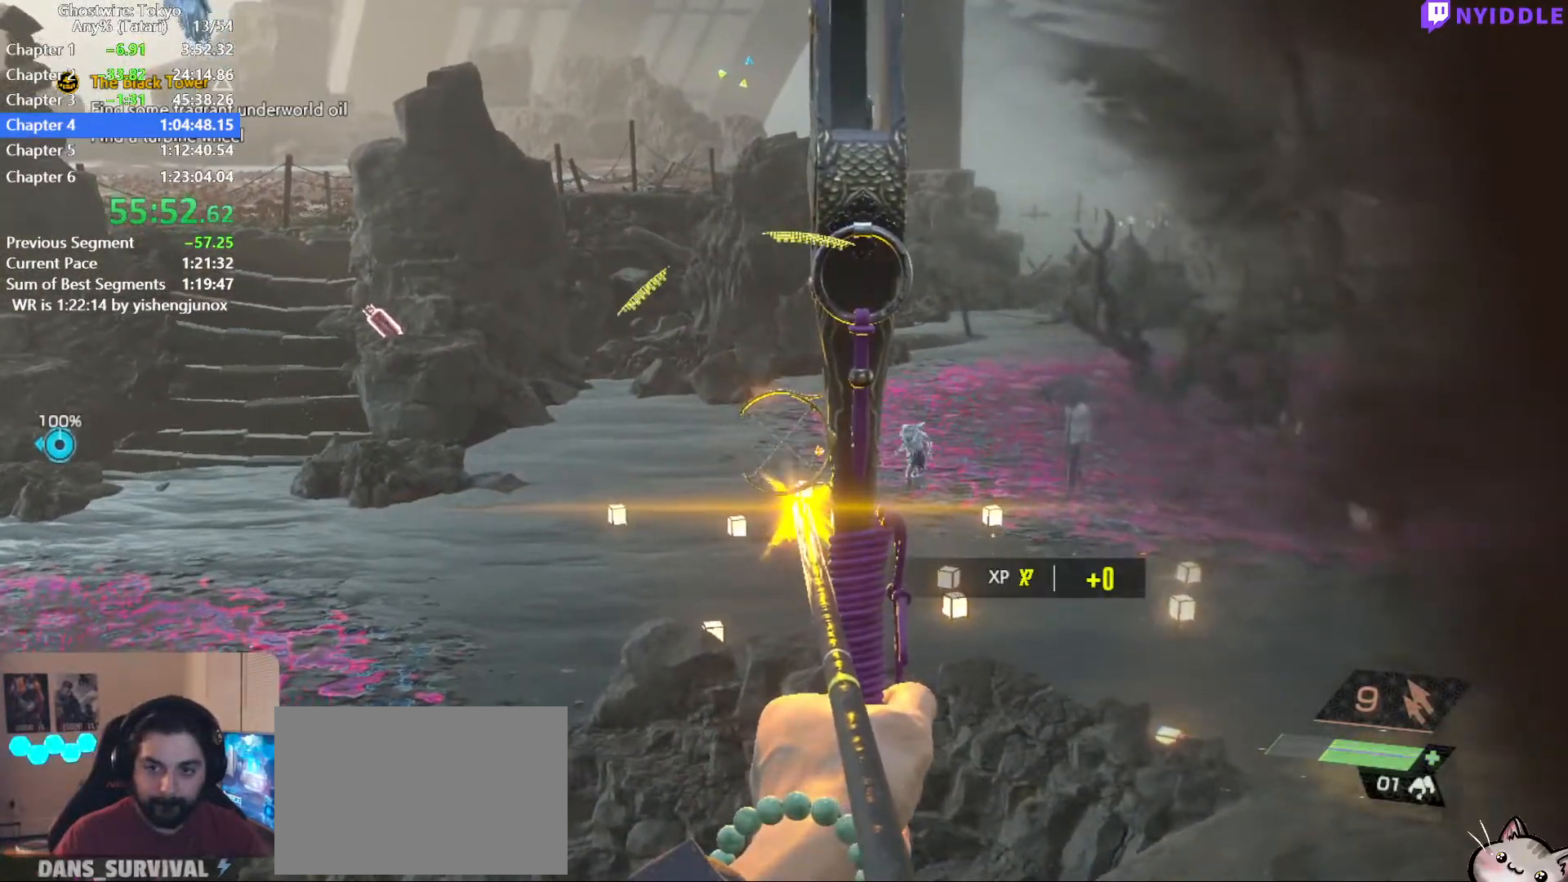
{"keys": [], "mouse": ["left", "right"], "events": [[84, "mouse_left", "up"], [134, "mouse_left", "down"]]}
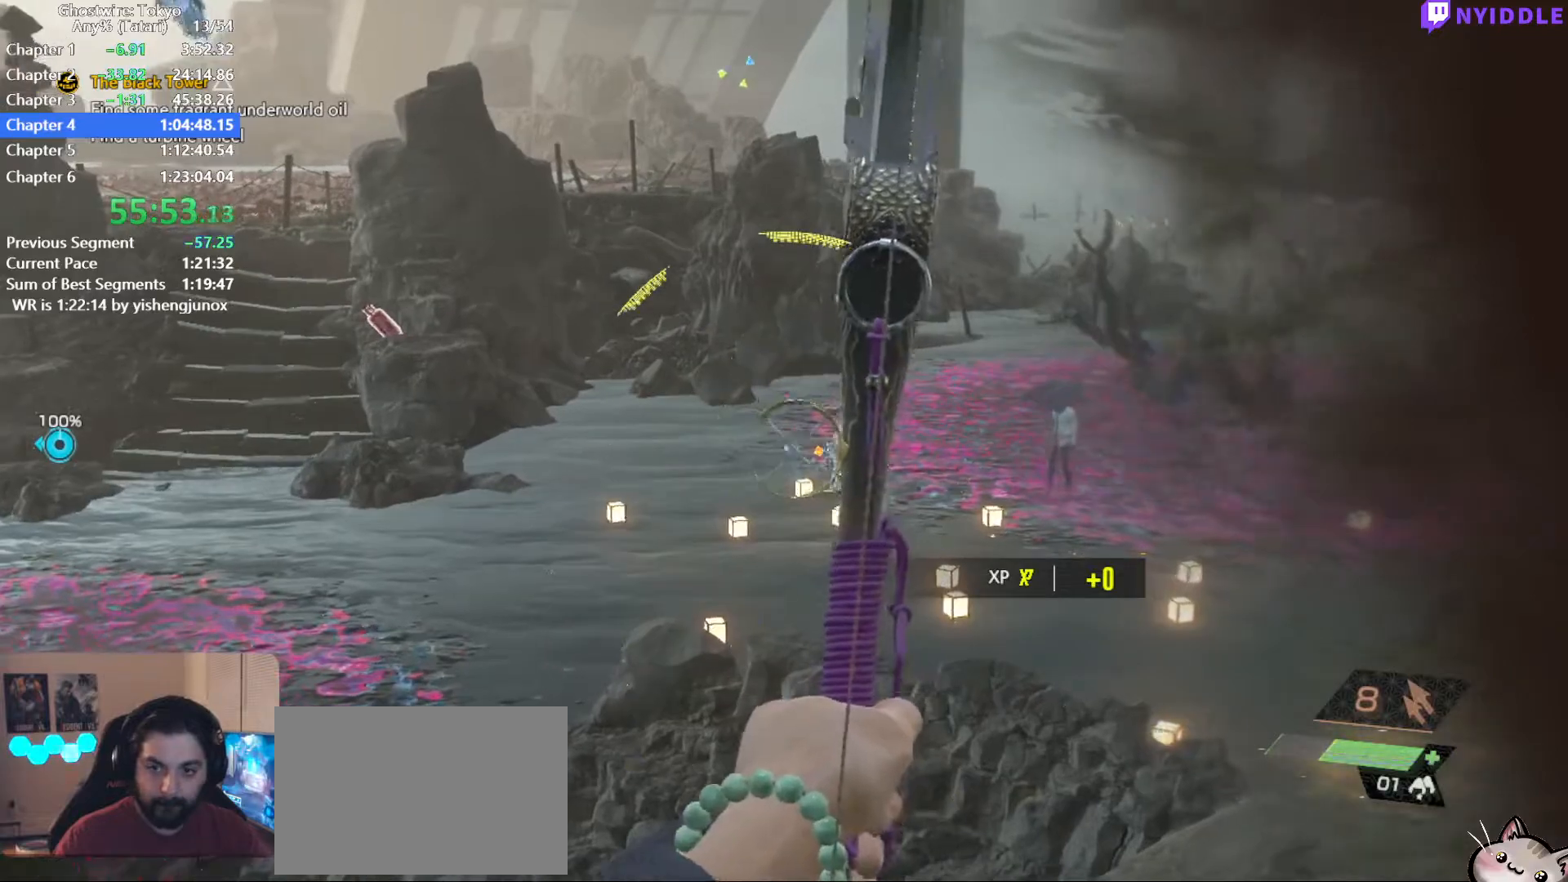
{"keys": [], "mouse": ["left", "right"], "events": []}
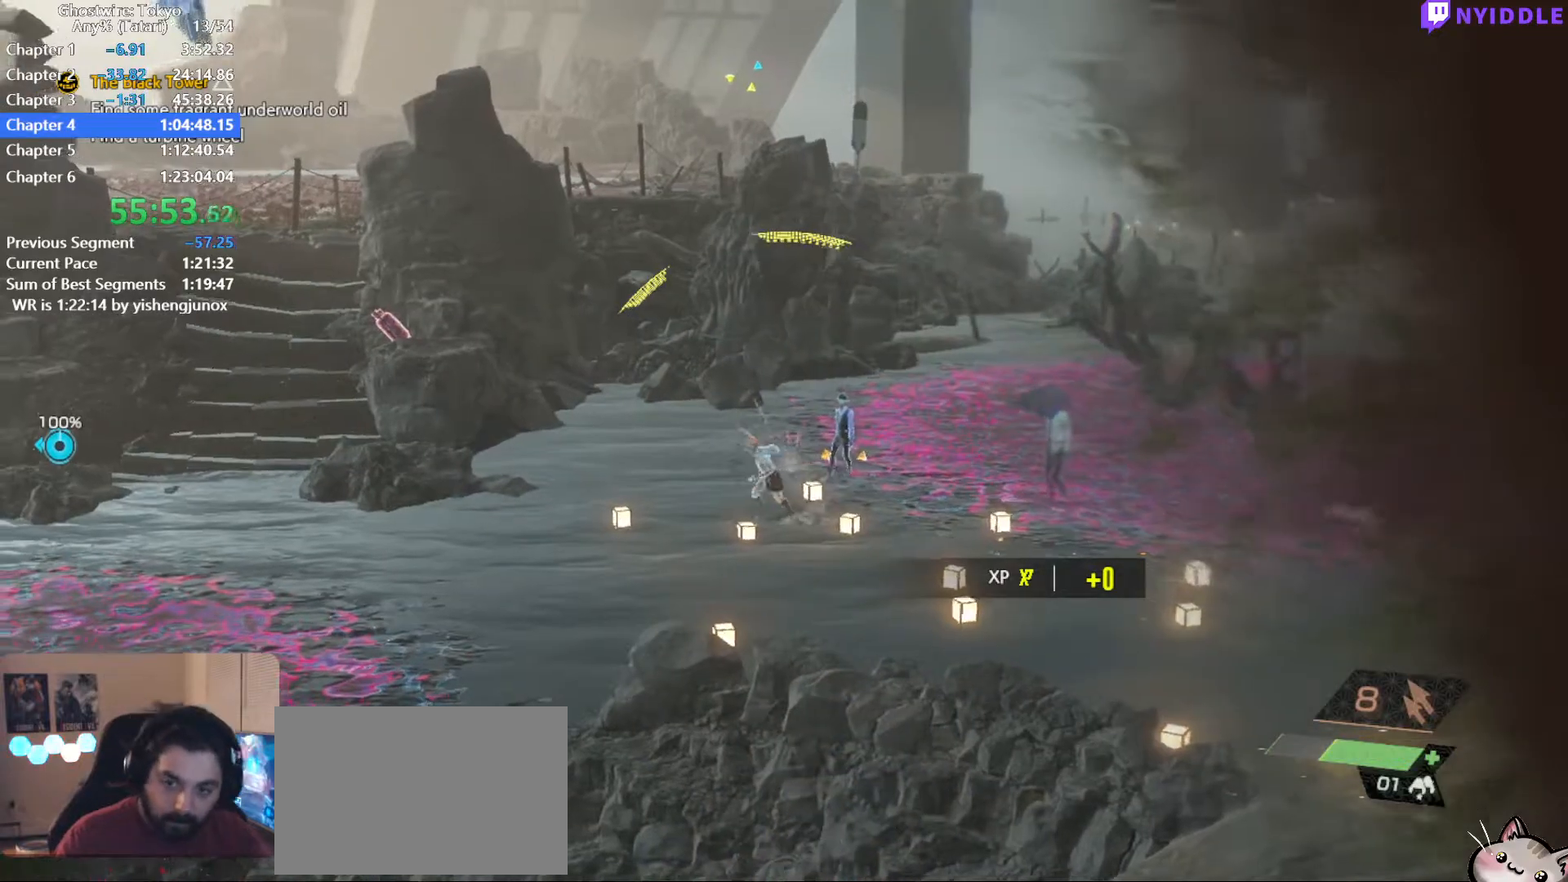
{"keys": [], "mouse": ["left", "right"], "events": []}
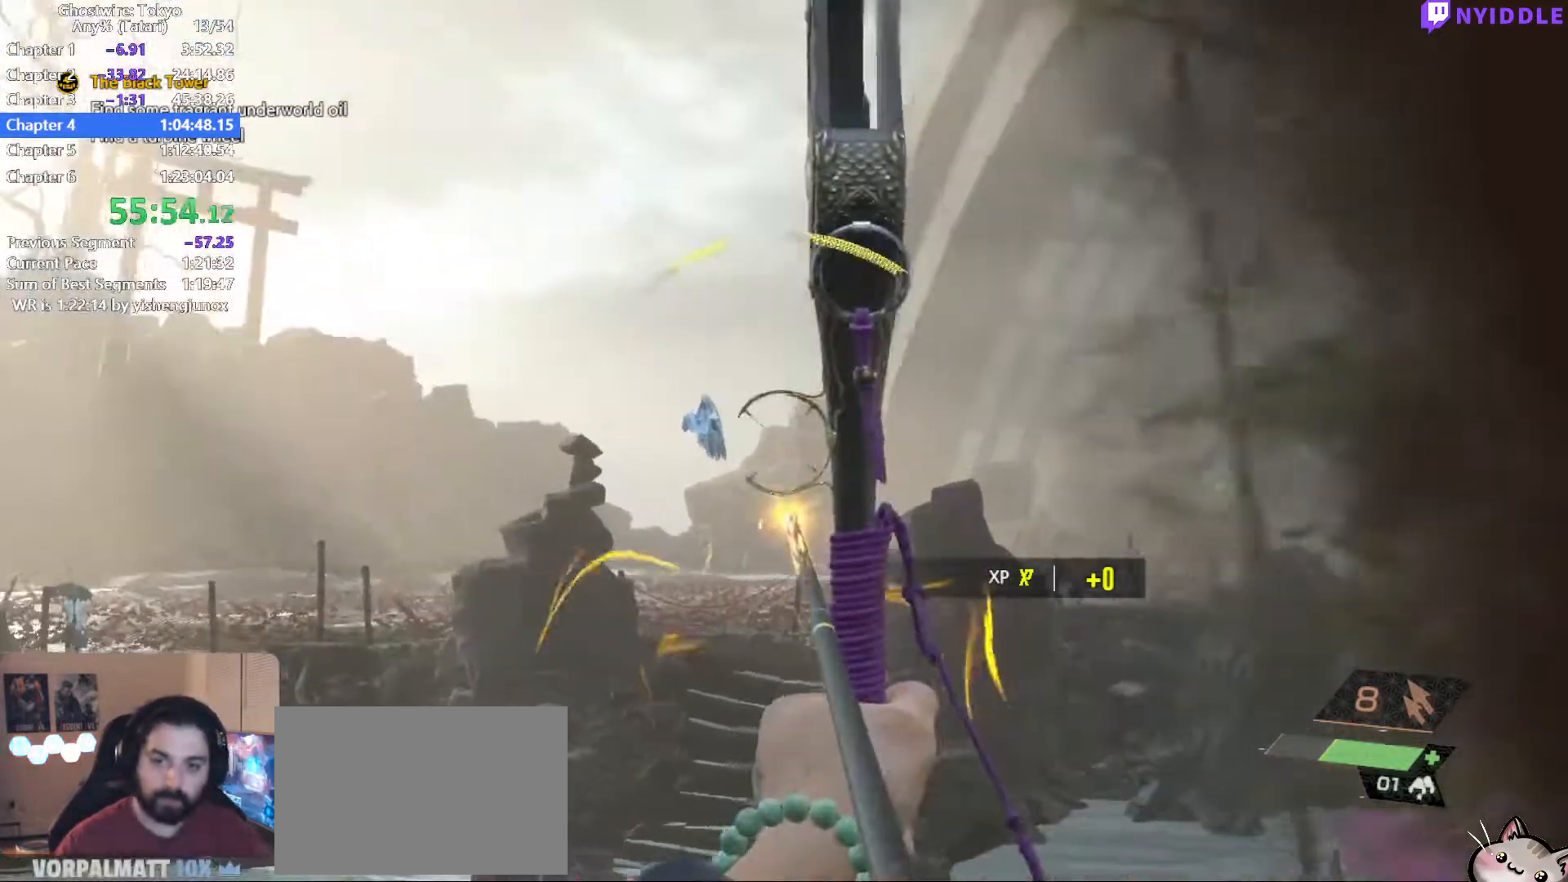
{"keys": [], "mouse": ["left", "right"], "events": []}
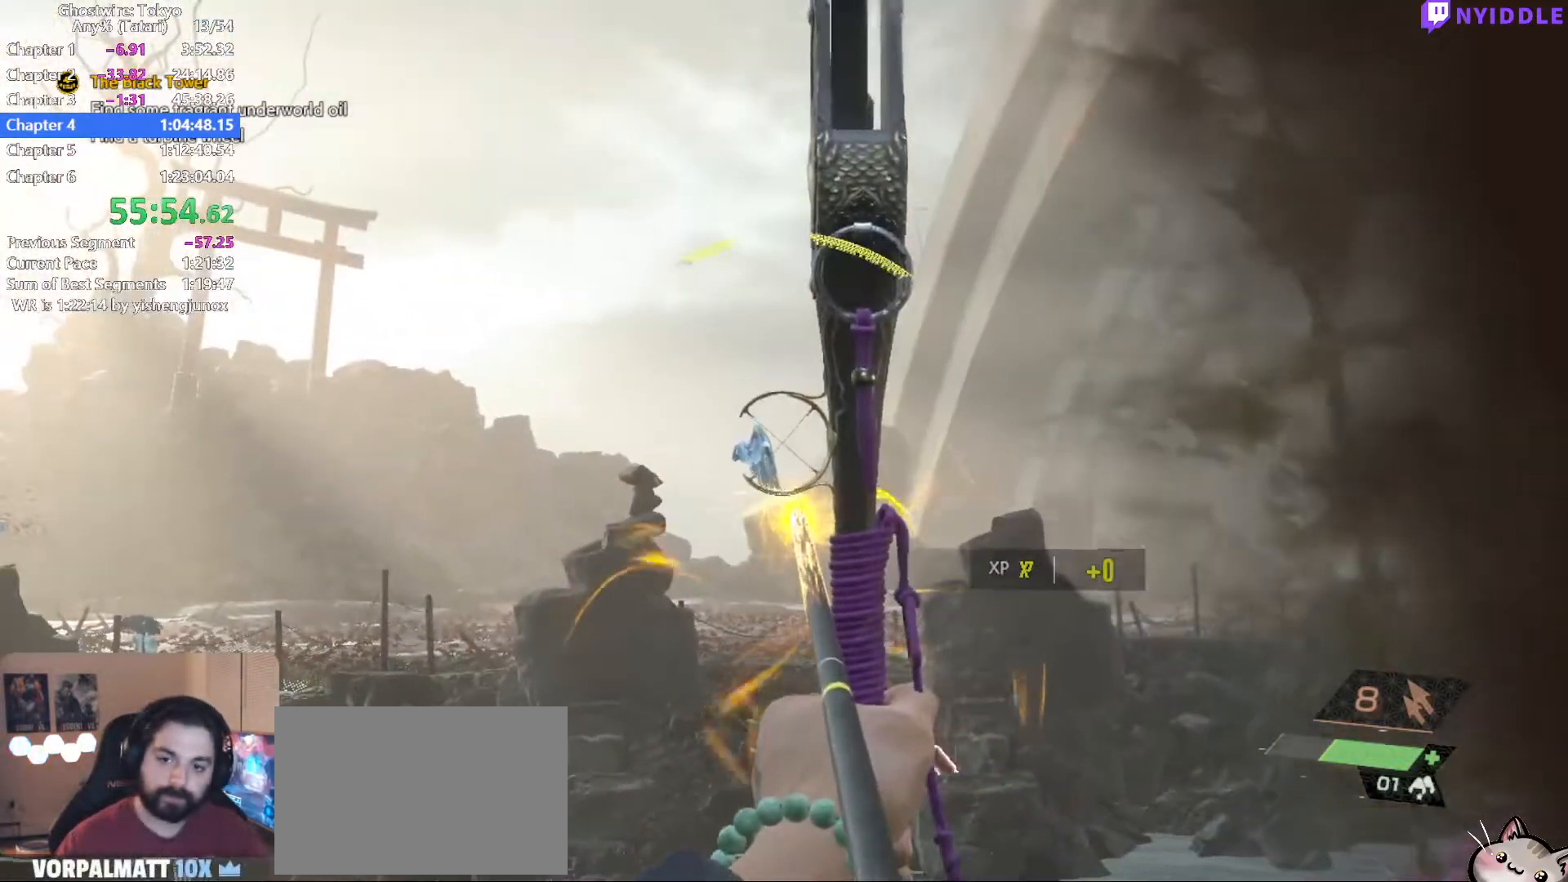
{"keys": [], "mouse": ["left", "right"], "events": [[334, "mouse_left", "up"], [434, "mouse_left", "down"]]}
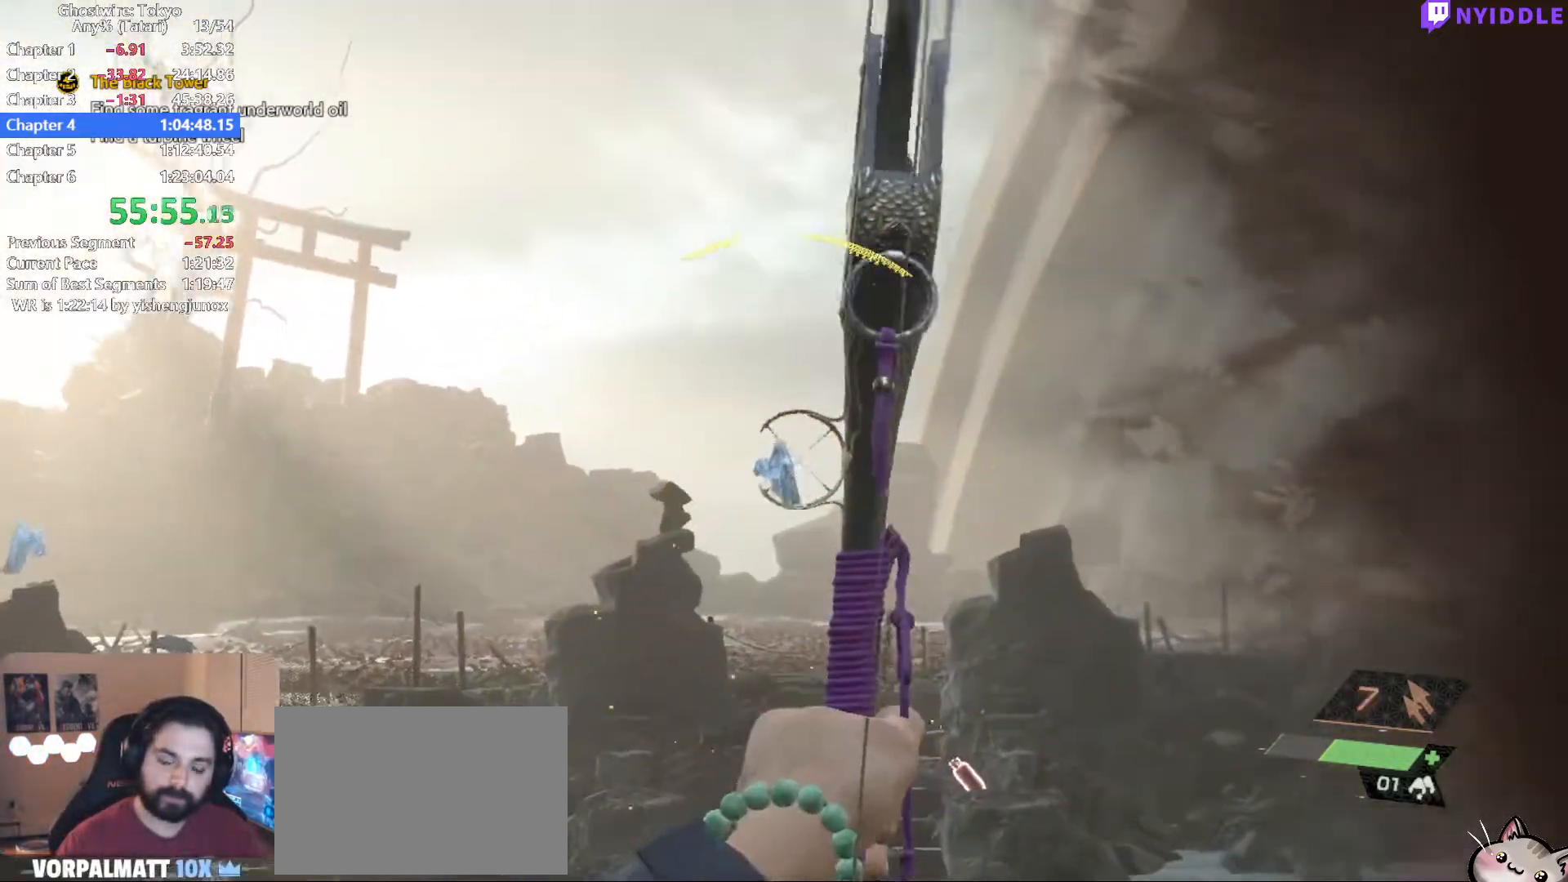
{"keys": [], "mouse": ["left", "right"], "events": []}
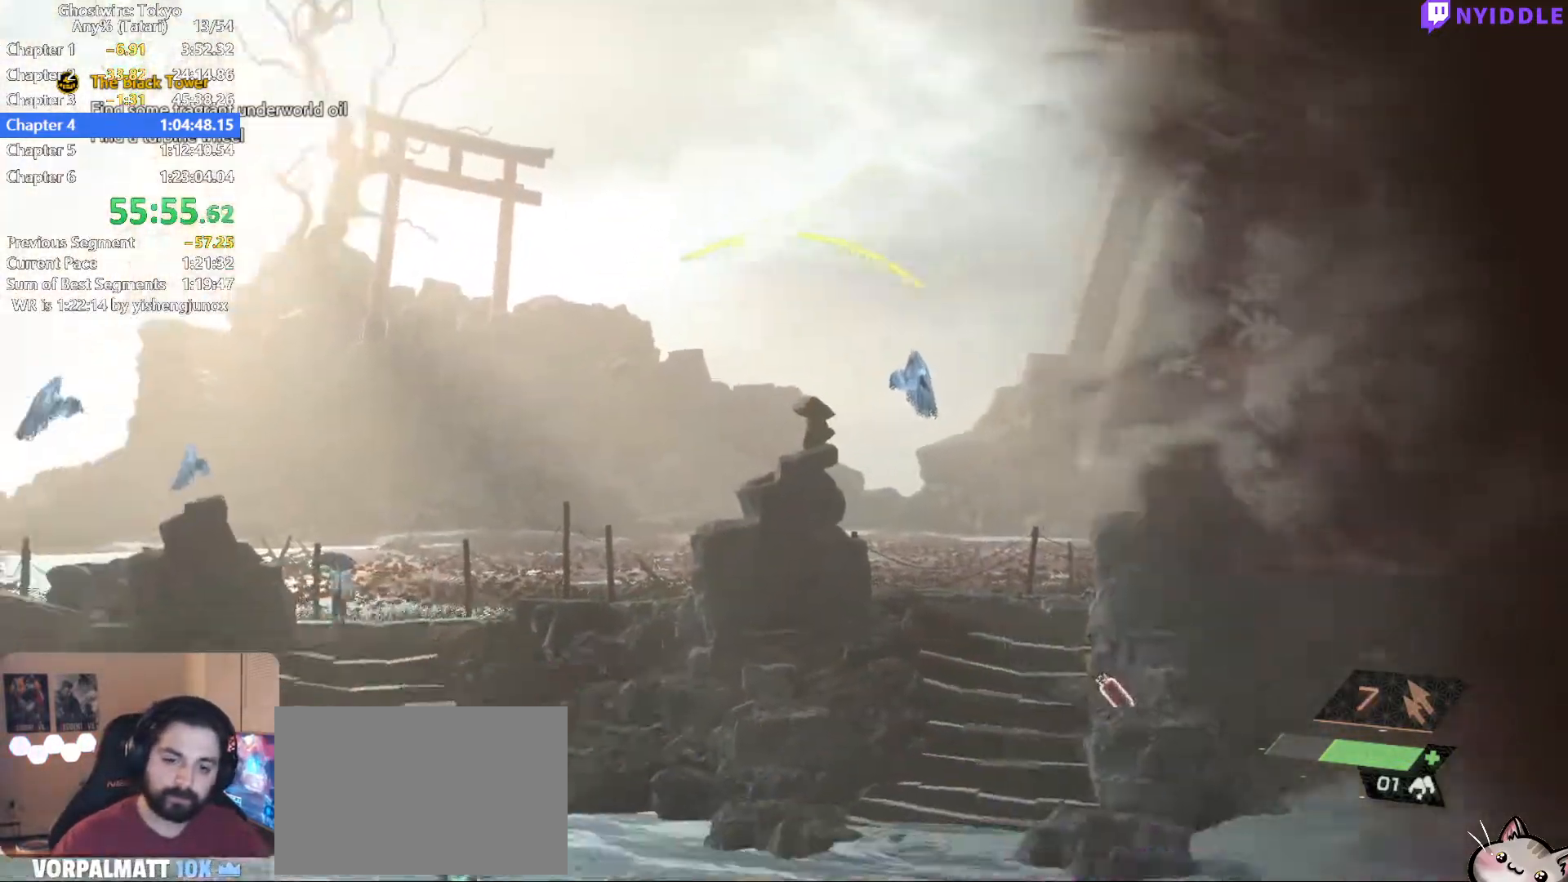
{"keys": [], "mouse": ["left", "right"], "events": []}
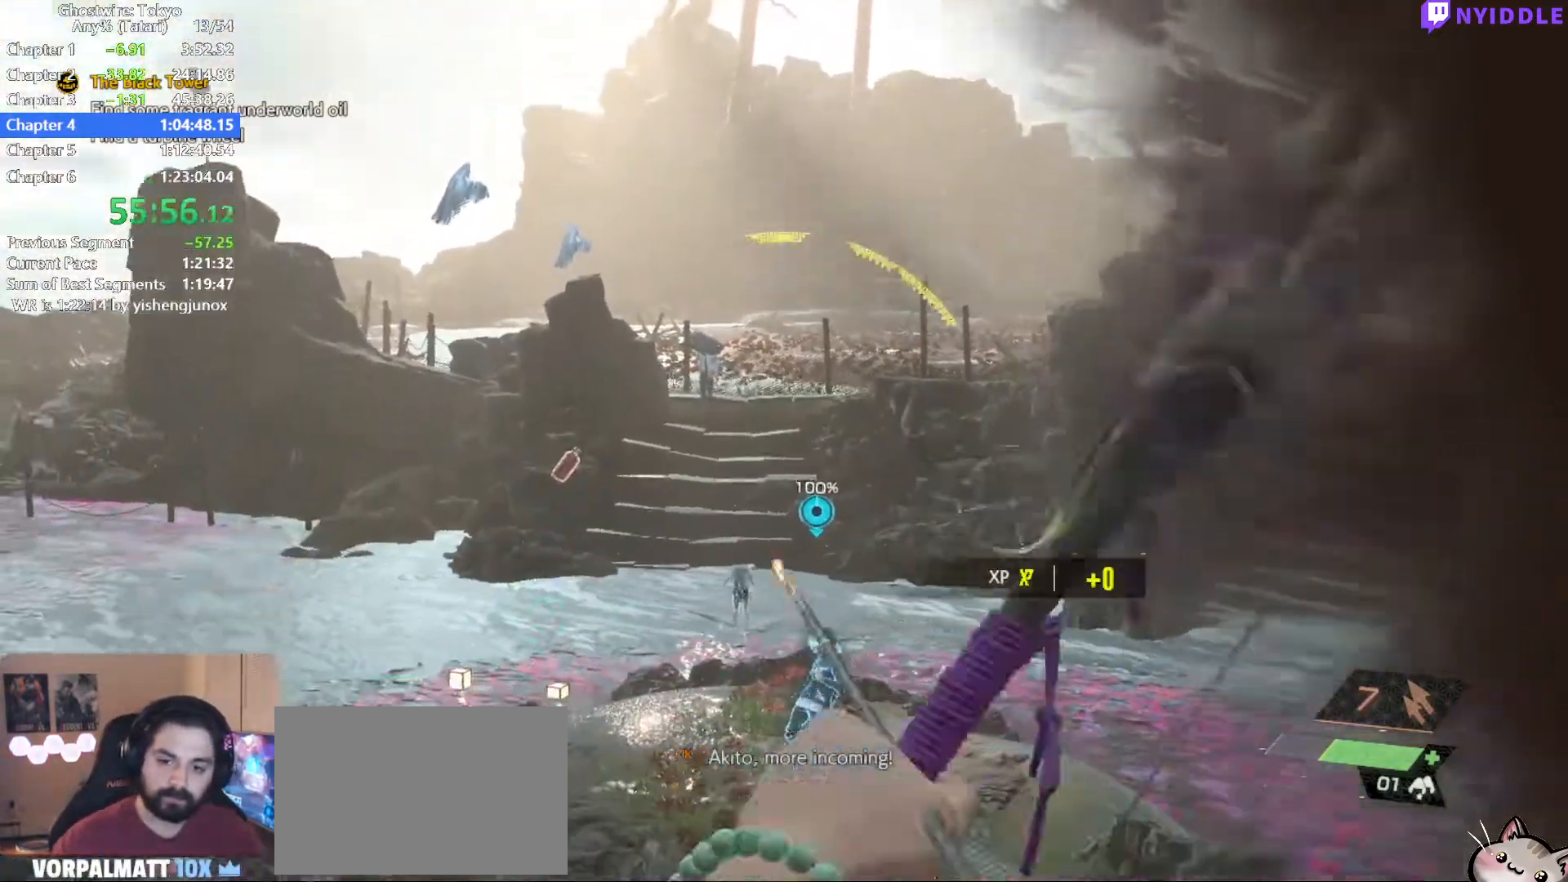
{"keys": [], "mouse": ["left", "right"], "events": []}
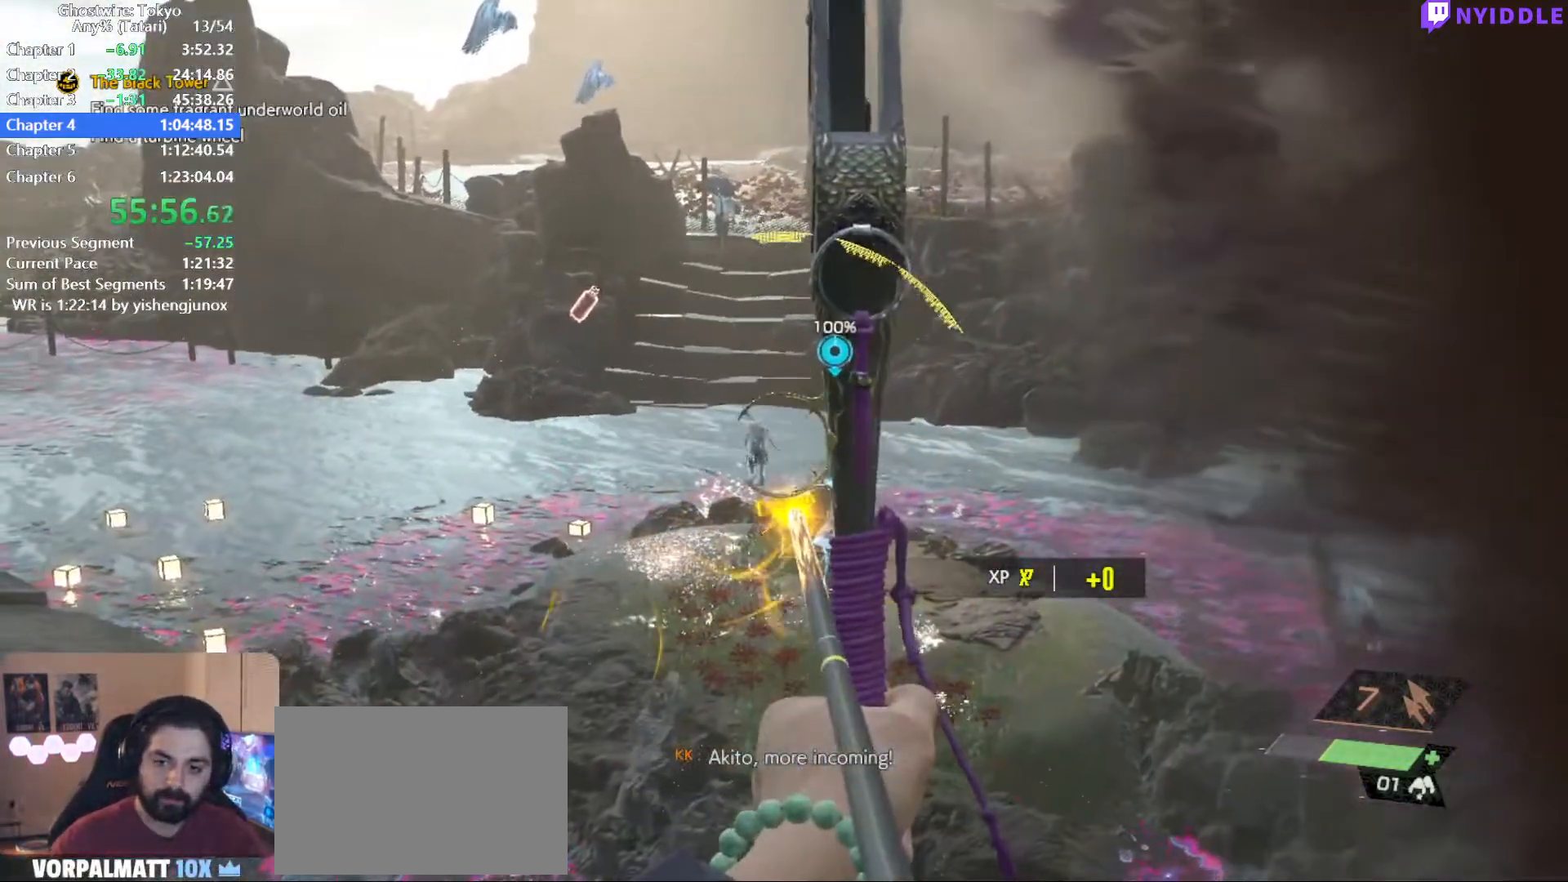
{"keys": [], "mouse": ["left", "right"], "events": []}
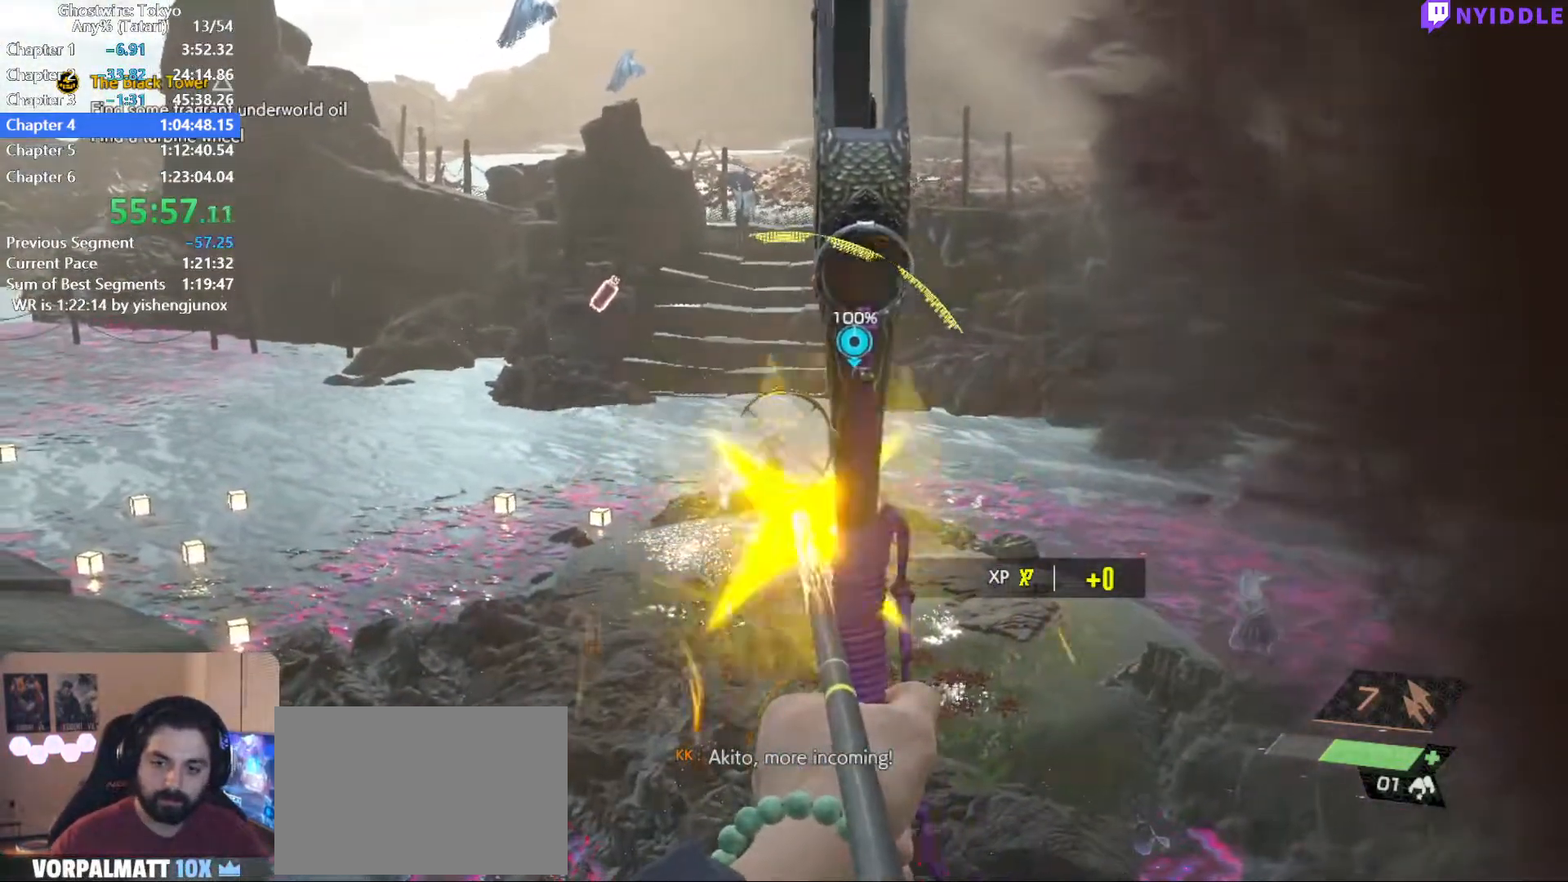
{"keys": [], "mouse": ["left", "right"], "events": [[34, "mouse_left", "up"], [134, "mouse_left", "down"]]}
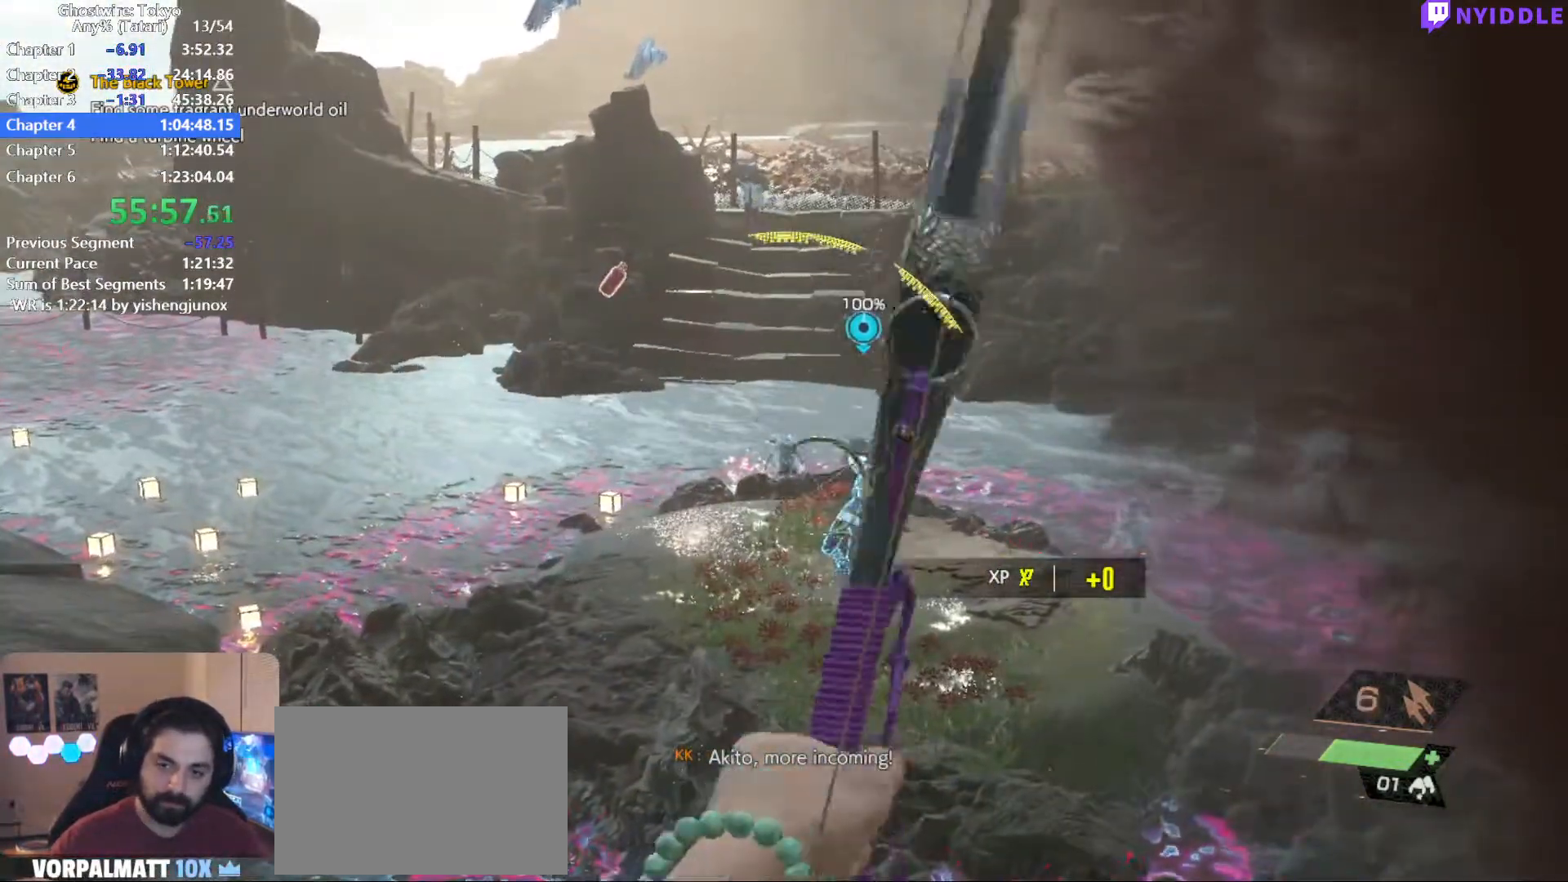
{"keys": [], "mouse": ["left", "right"], "events": []}
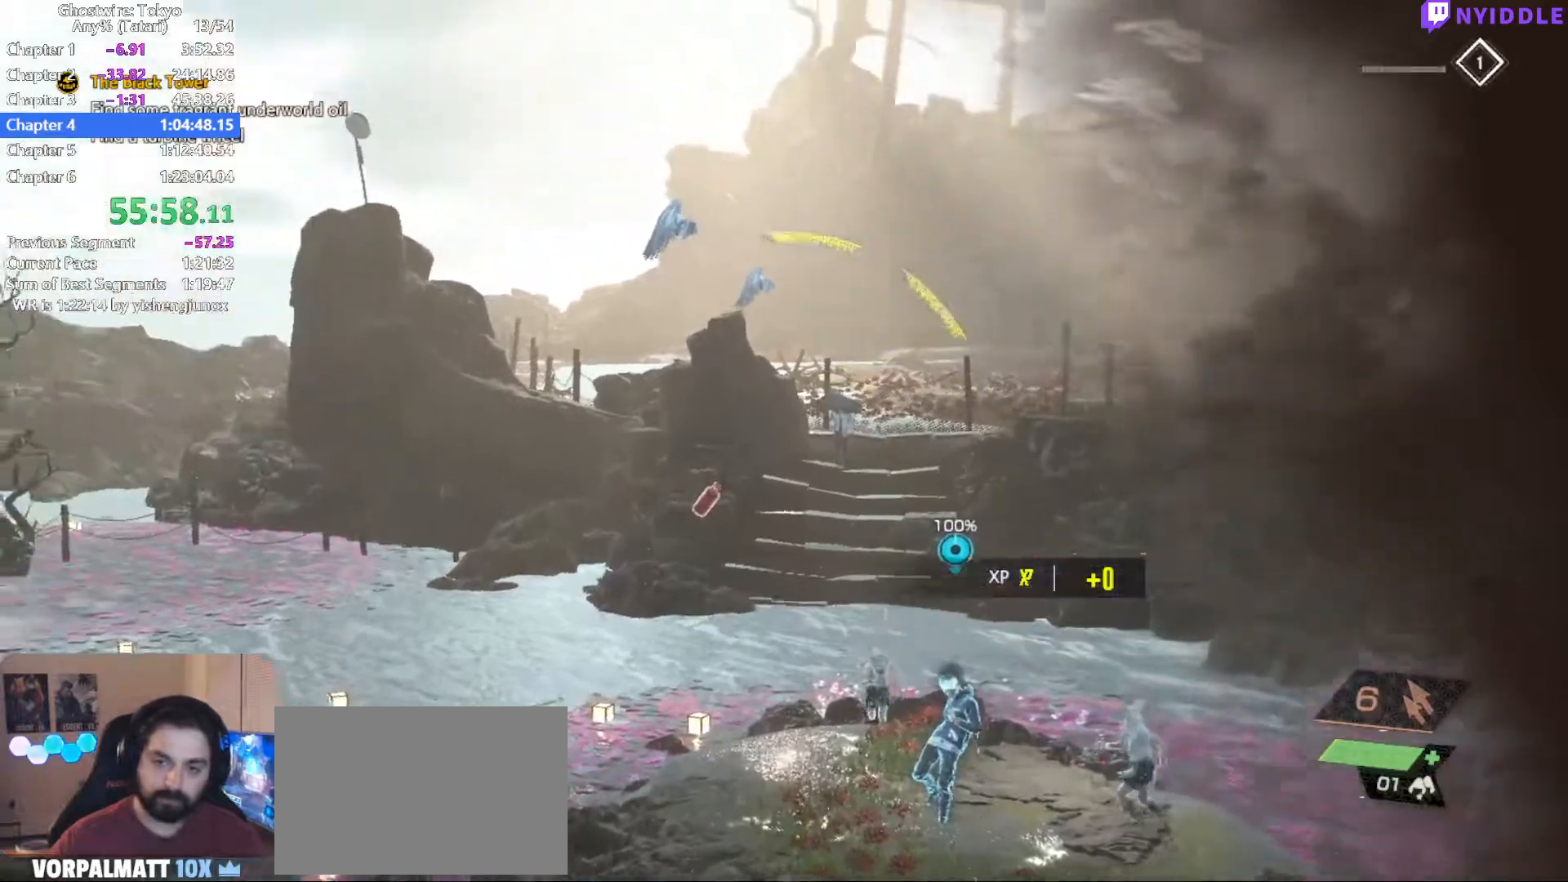
{"keys": [], "mouse": ["left", "right"], "events": []}
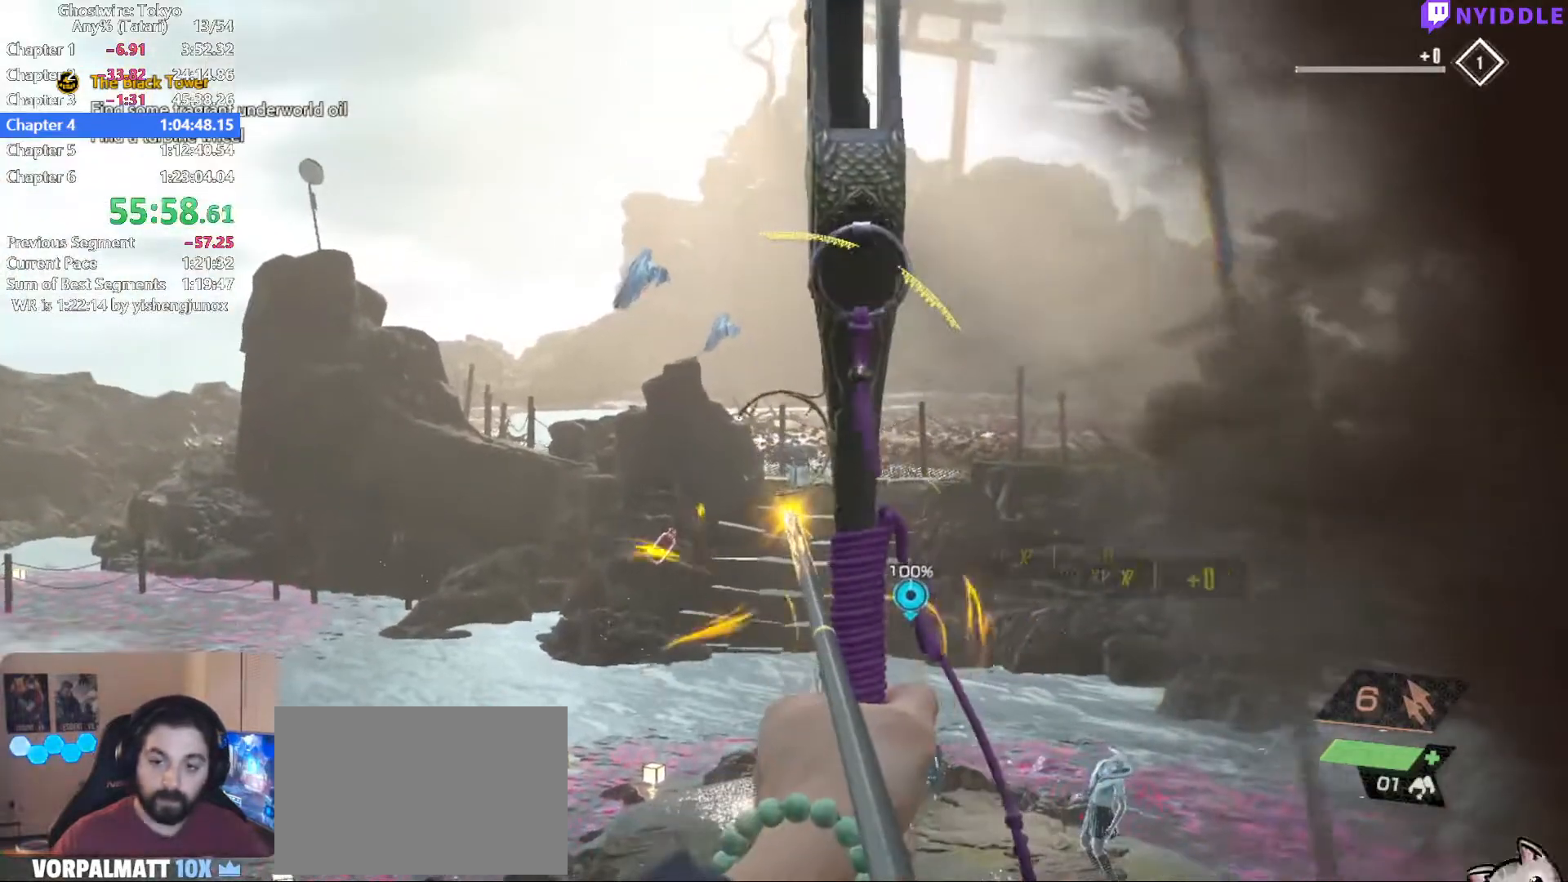
{"keys": [], "mouse": ["left", "right"], "events": []}
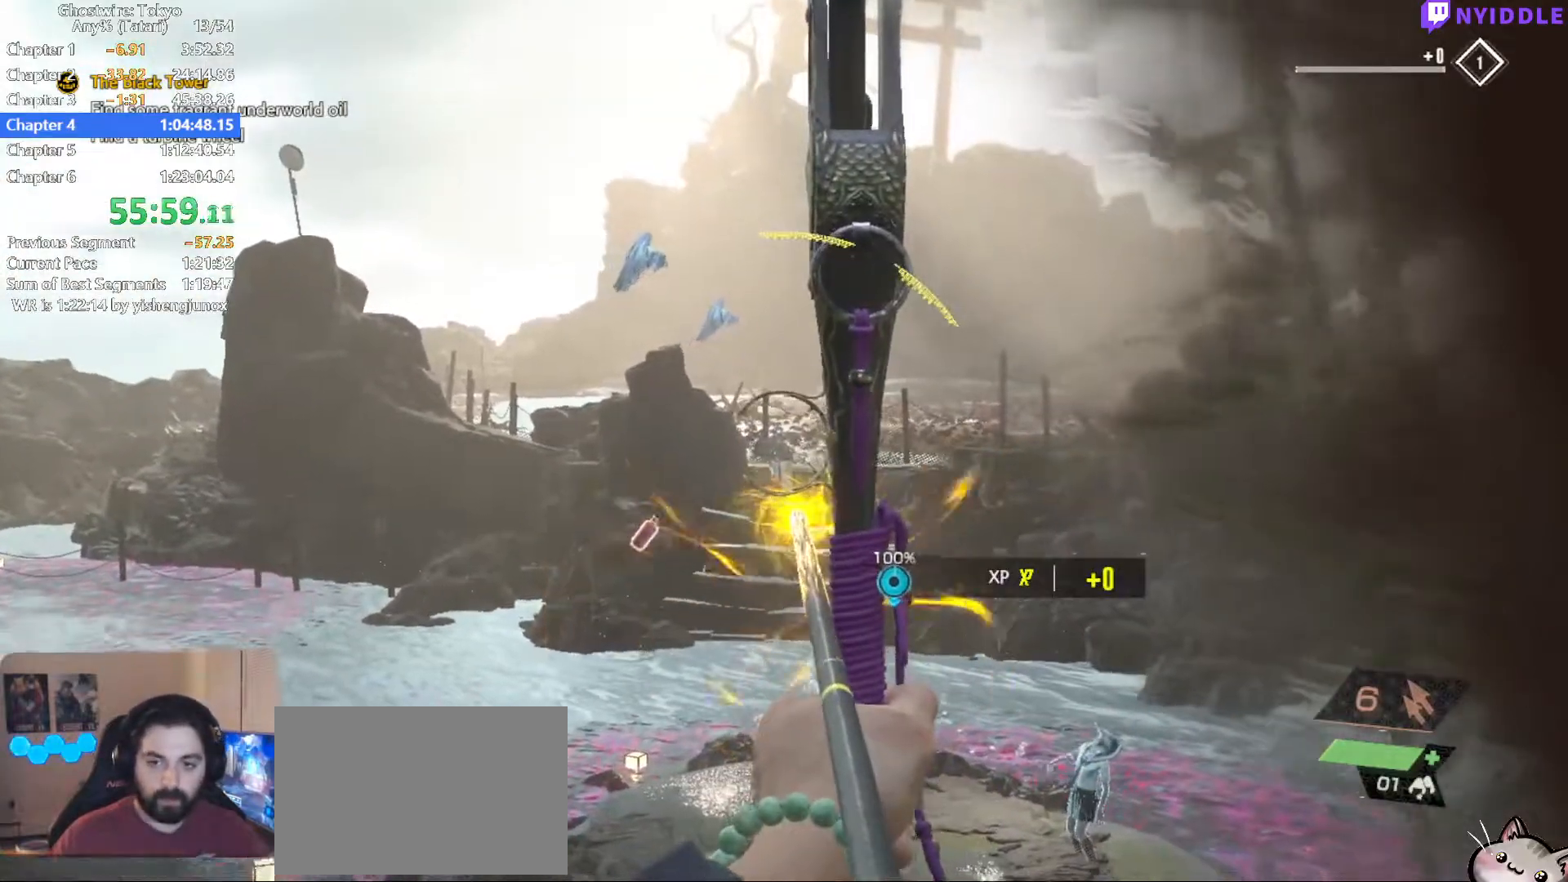
{"keys": [], "mouse": ["left", "right"], "events": [[284, "mouse_left", "up"], [334, "mouse_left", "down"]]}